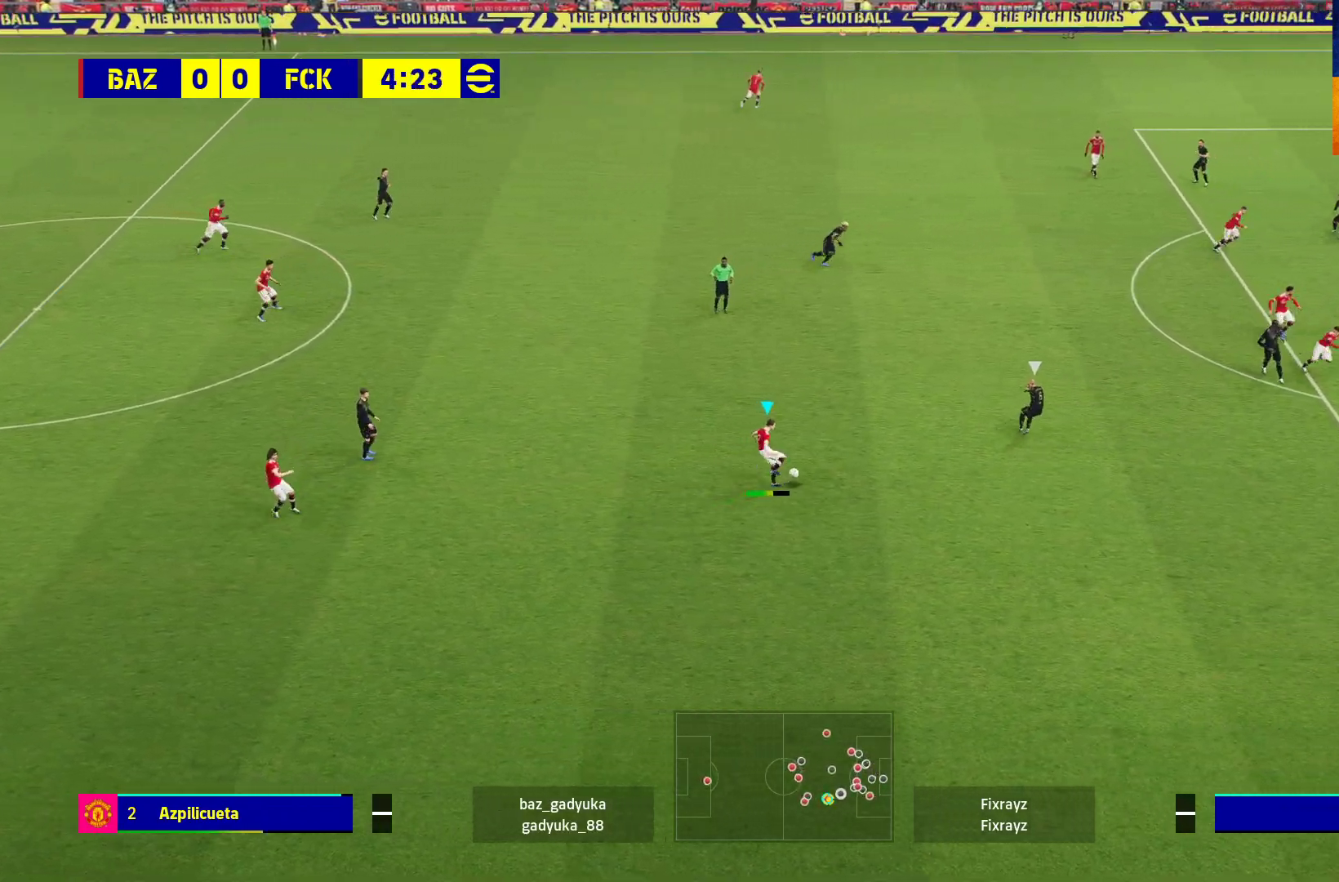
Gameplay with a controller (Xbox layout); each line is a JSON object with the inputs held at the frame after it. "events" lists button and stick changes between this image and that frame as [ms after this image, input, new state], when the widget could be followed in between.
{"buttons": ["X"], "left_stick": "down", "right_stick": "center", "events": [[17, "L3", "up"], [117, "R2", "up"], [167, "left_stick", "center"], [450, "X", "down"], [467, "left_stick", "down"]]}
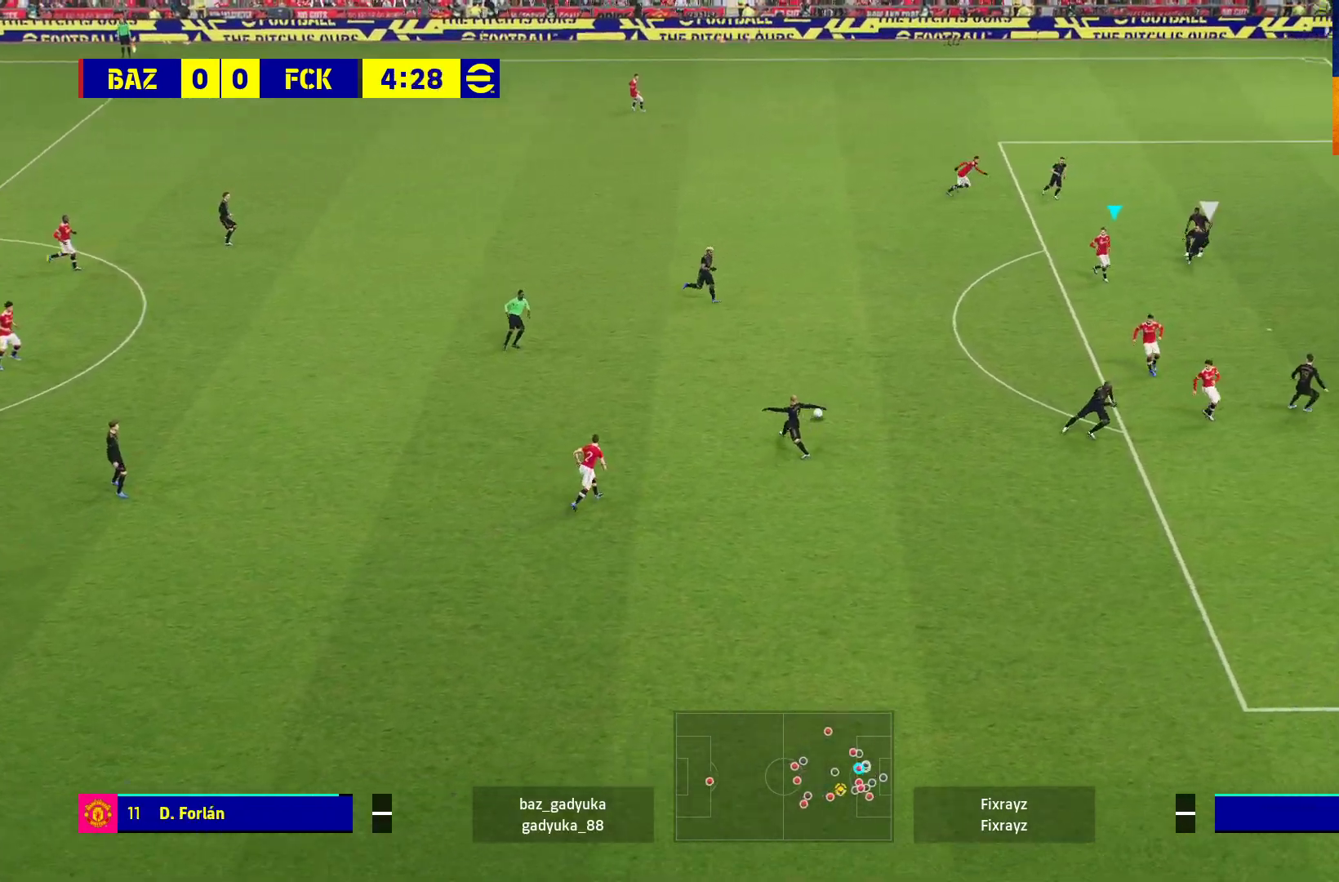
{"buttons": ["L3"], "left_stick": "down", "right_stick": "center", "events": [[50, "L3", "down"], [50, "X", "up"], [117, "A", "down"], [217, "A", "up"]]}
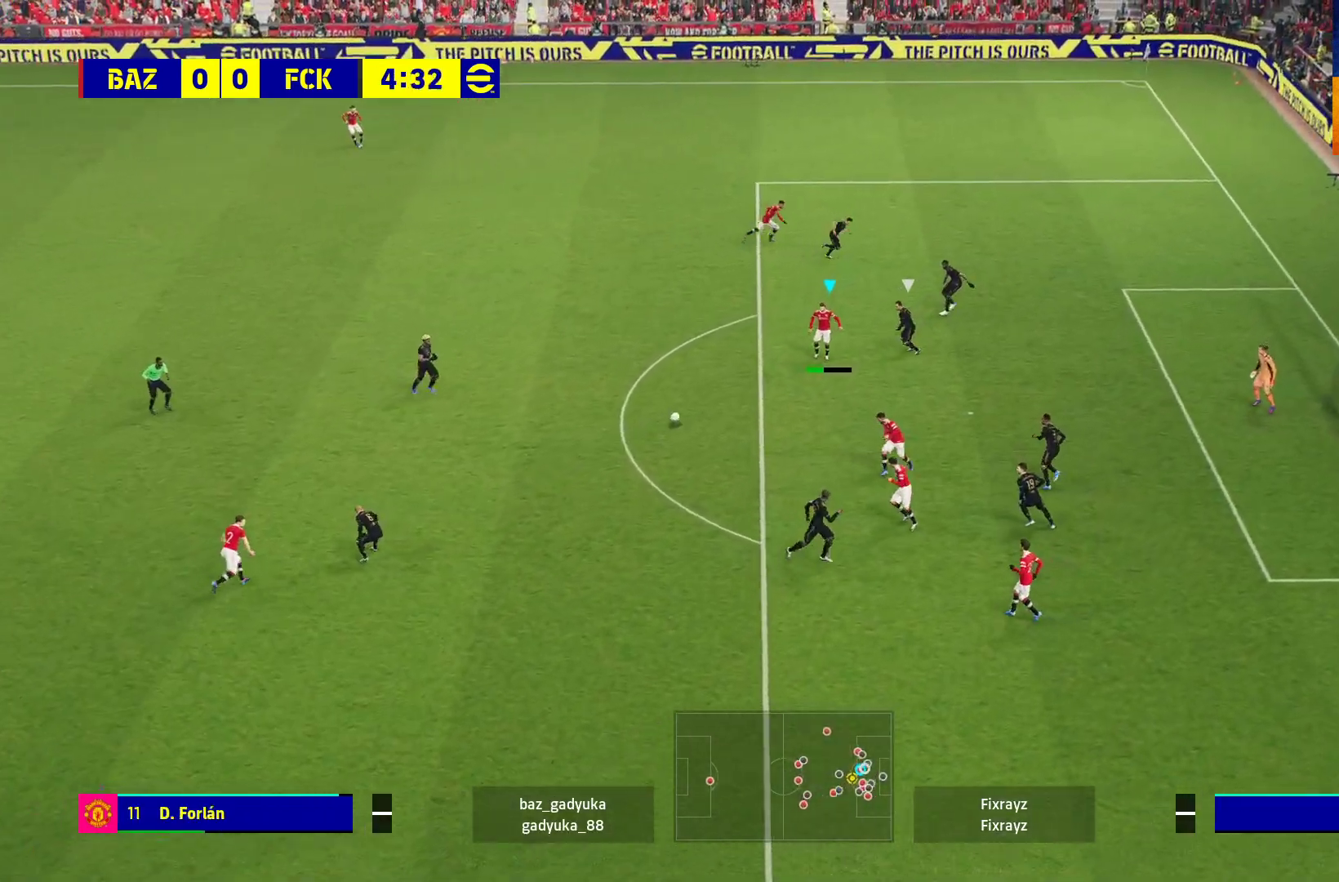
{"buttons": ["X", "R2", "L3"], "left_stick": "down", "right_stick": "center", "events": [[417, "R2", "down"], [450, "X", "down"]]}
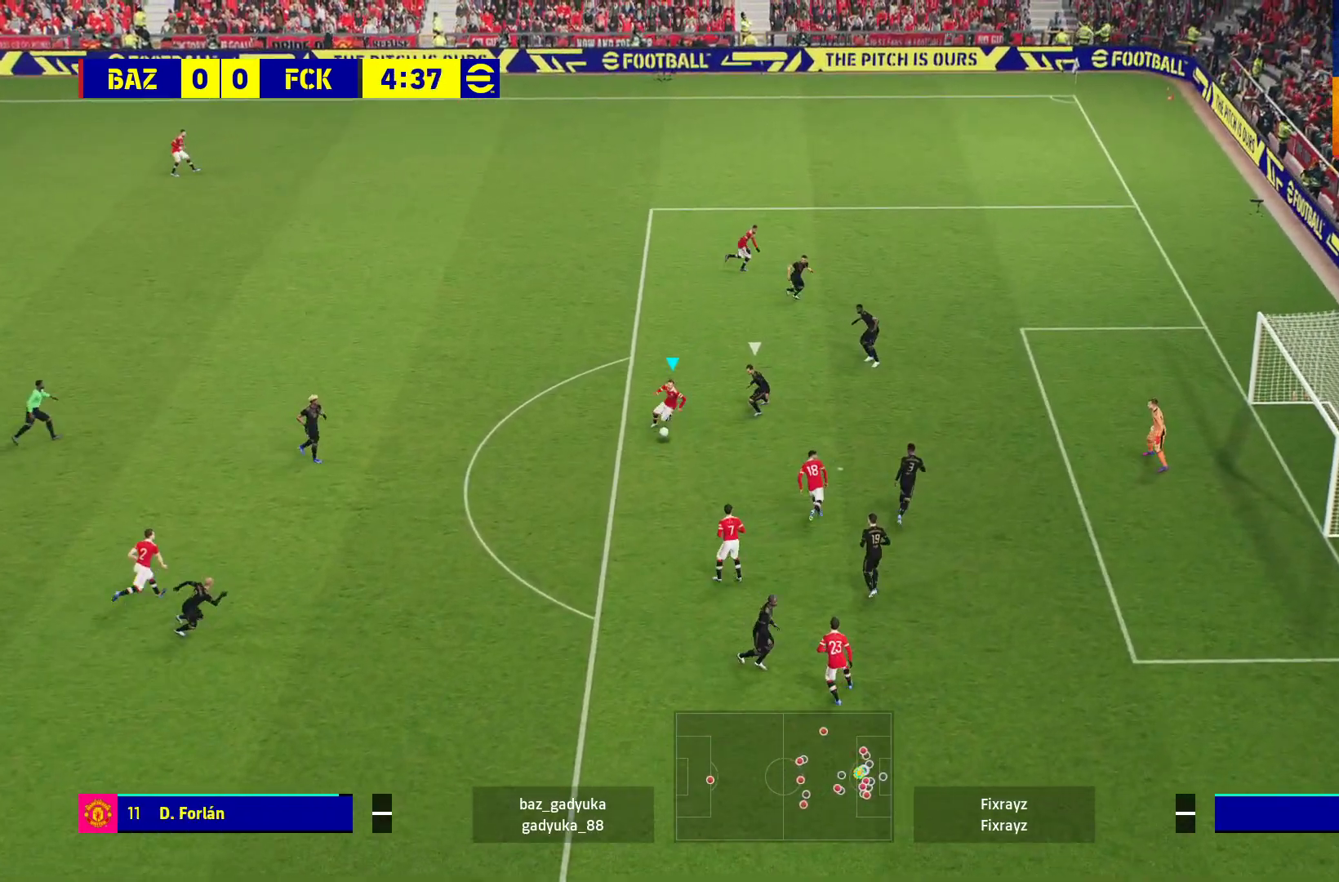
{"buttons": ["R2", "L3"], "left_stick": "down", "right_stick": "center", "events": [[83, "X", "up"]]}
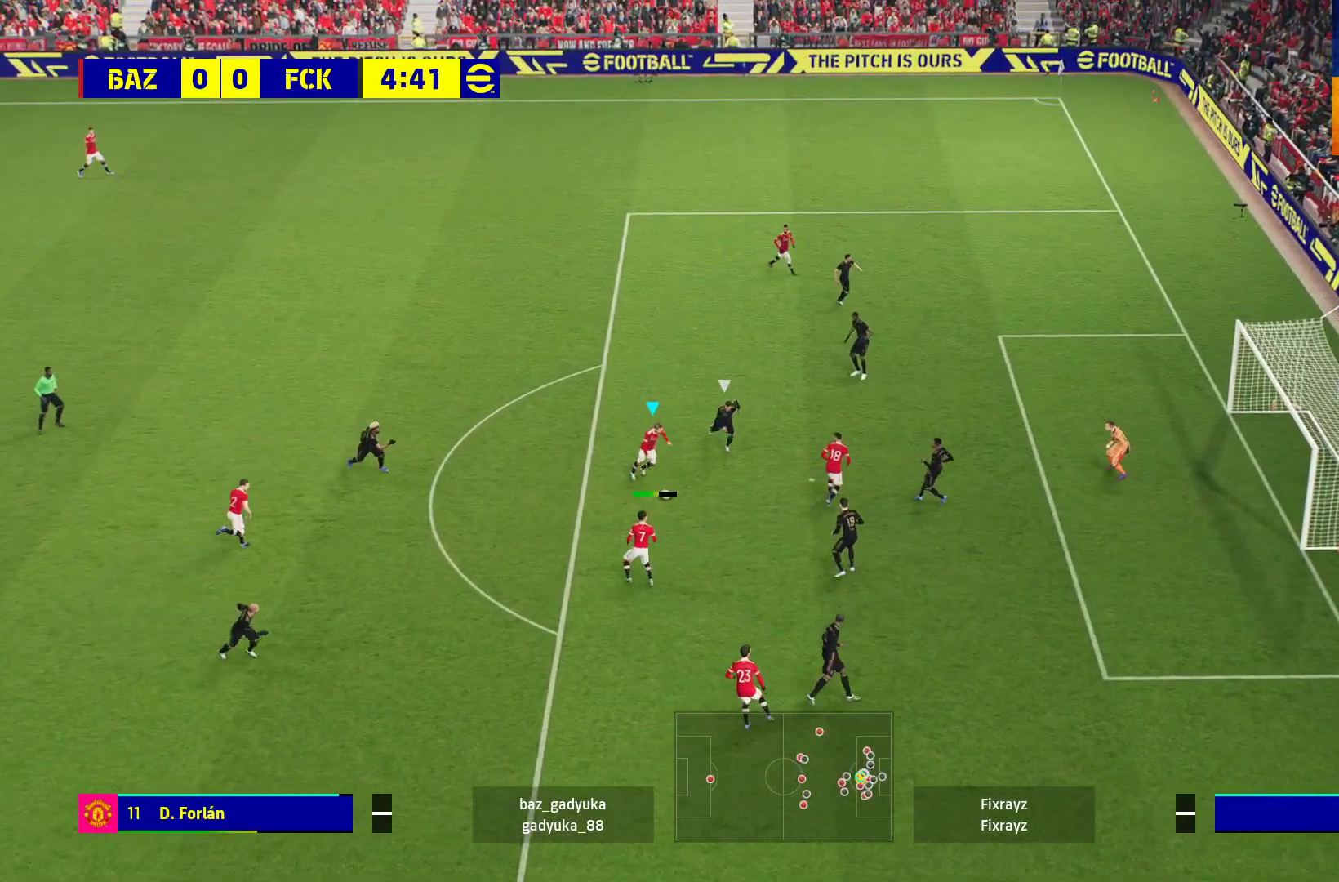
{"buttons": ["R2", "L3"], "left_stick": "down", "right_stick": "center", "events": []}
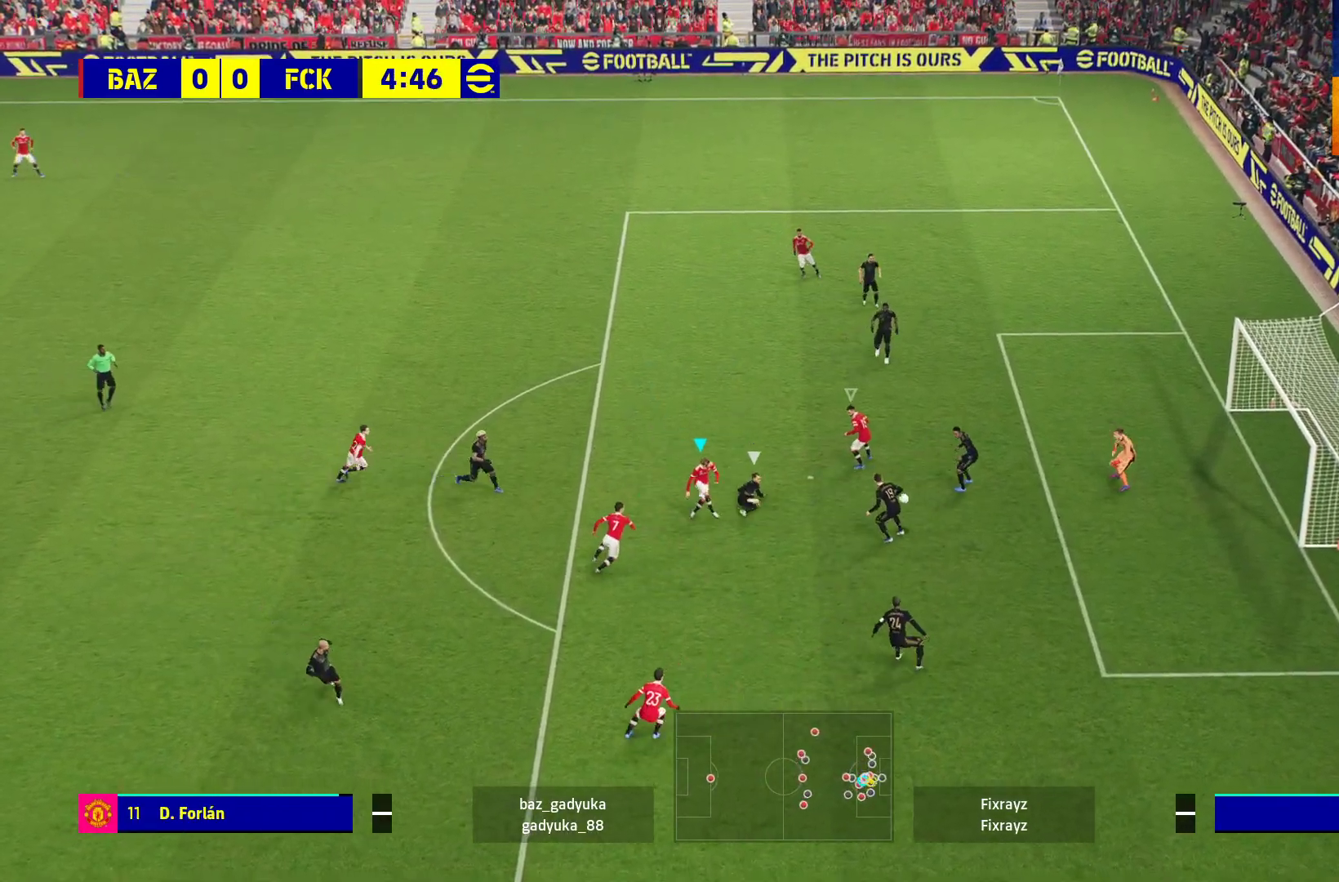
{"buttons": ["R2", "L3"], "left_stick": "down", "right_stick": "center", "events": []}
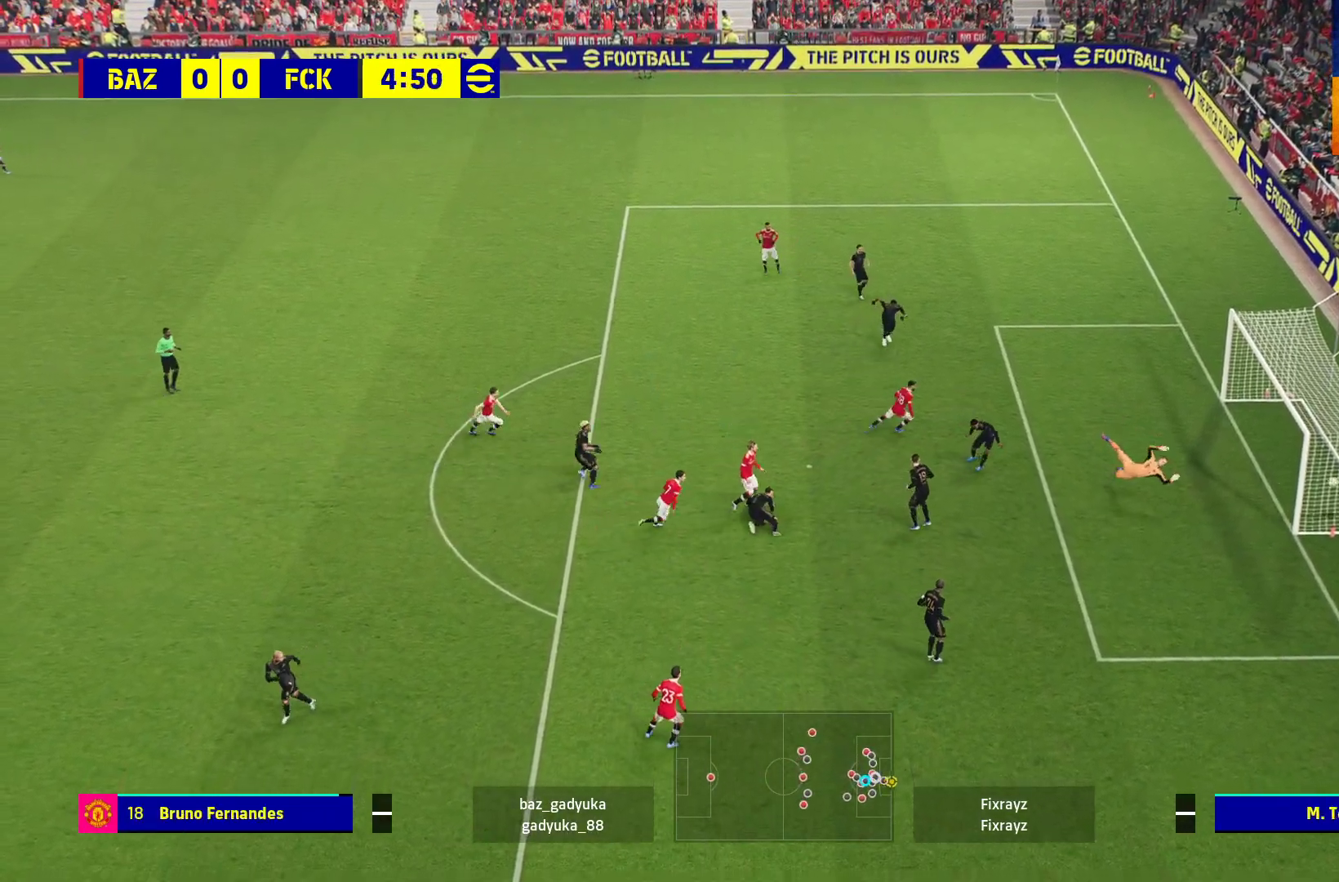
{"buttons": [], "left_stick": "center", "right_stick": "center", "events": [[67, "R2", "up"], [117, "L3", "up"], [150, "A", "down"], [250, "A", "up"], [250, "left_stick", "center"], [300, "A", "down"], [383, "A", "up"], [450, "A", "down"], [500, "A", "up"]]}
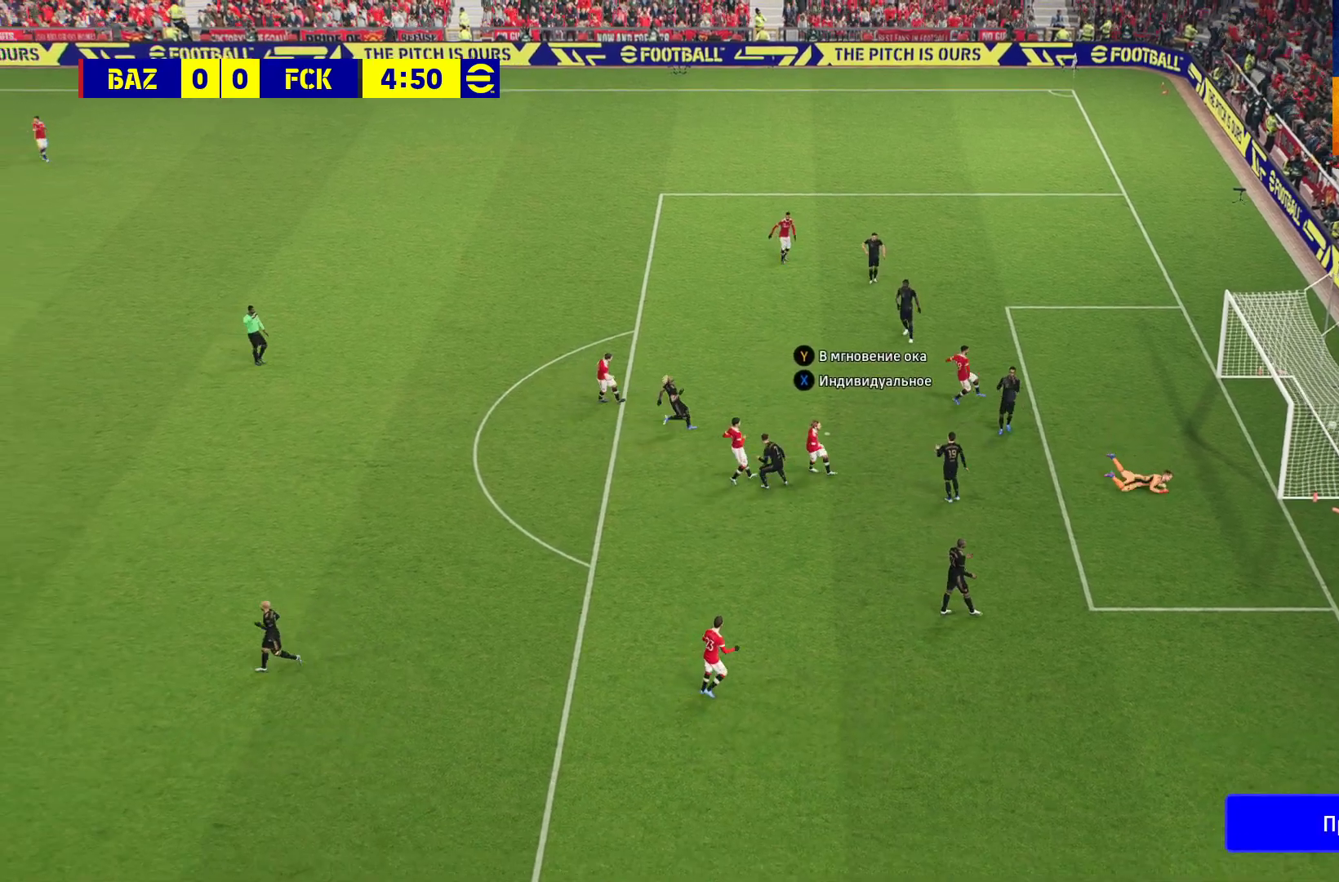
{"buttons": [], "left_stick": "center", "right_stick": "center", "events": [[83, "A", "down"], [133, "A", "up"], [200, "A", "down"], [300, "A", "up"], [333, "A", "down"], [450, "A", "up"]]}
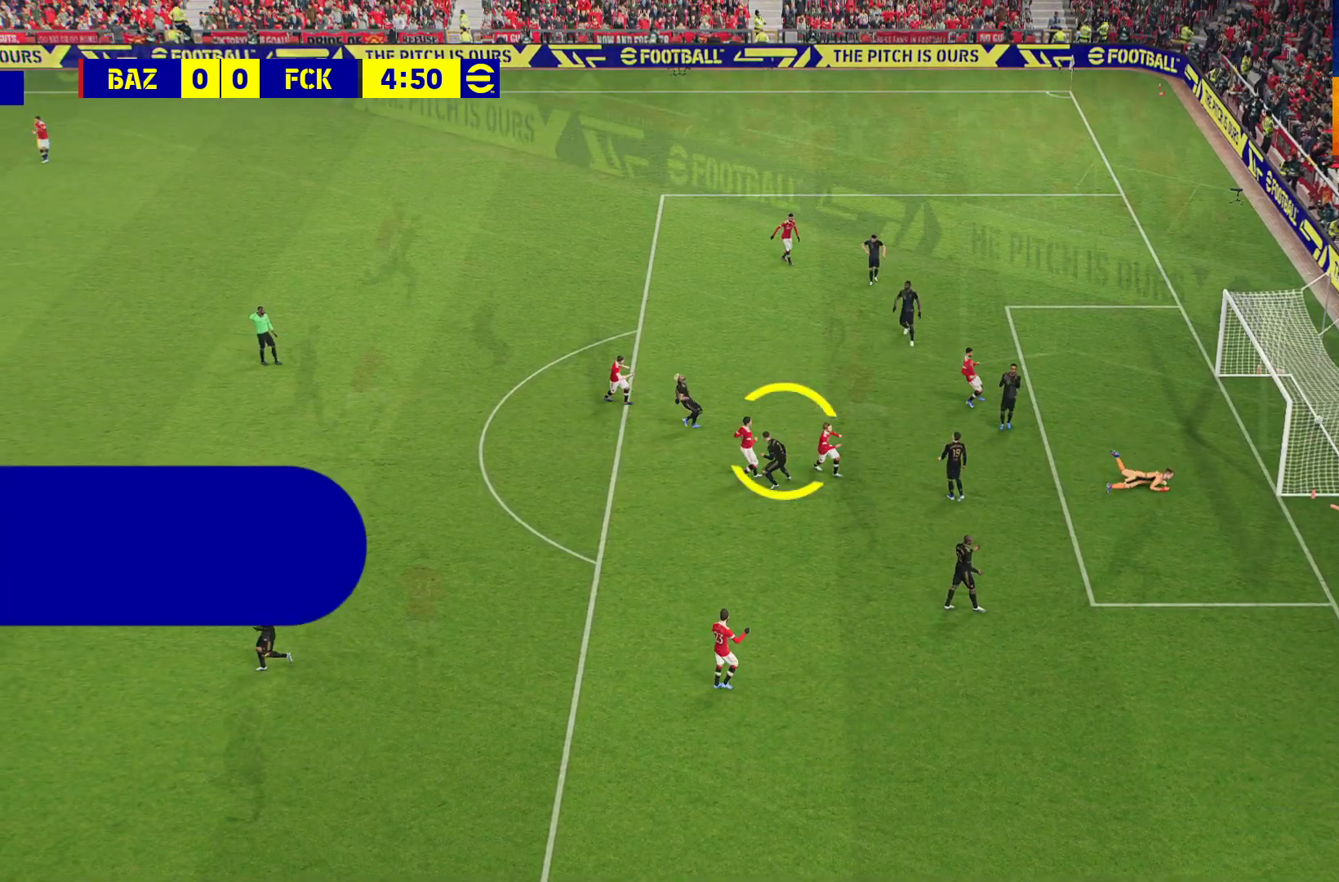
{"buttons": [], "left_stick": "center", "right_stick": "center", "events": [[33, "A", "down"], [133, "A", "up"], [217, "A", "down"], [300, "A", "up"]]}
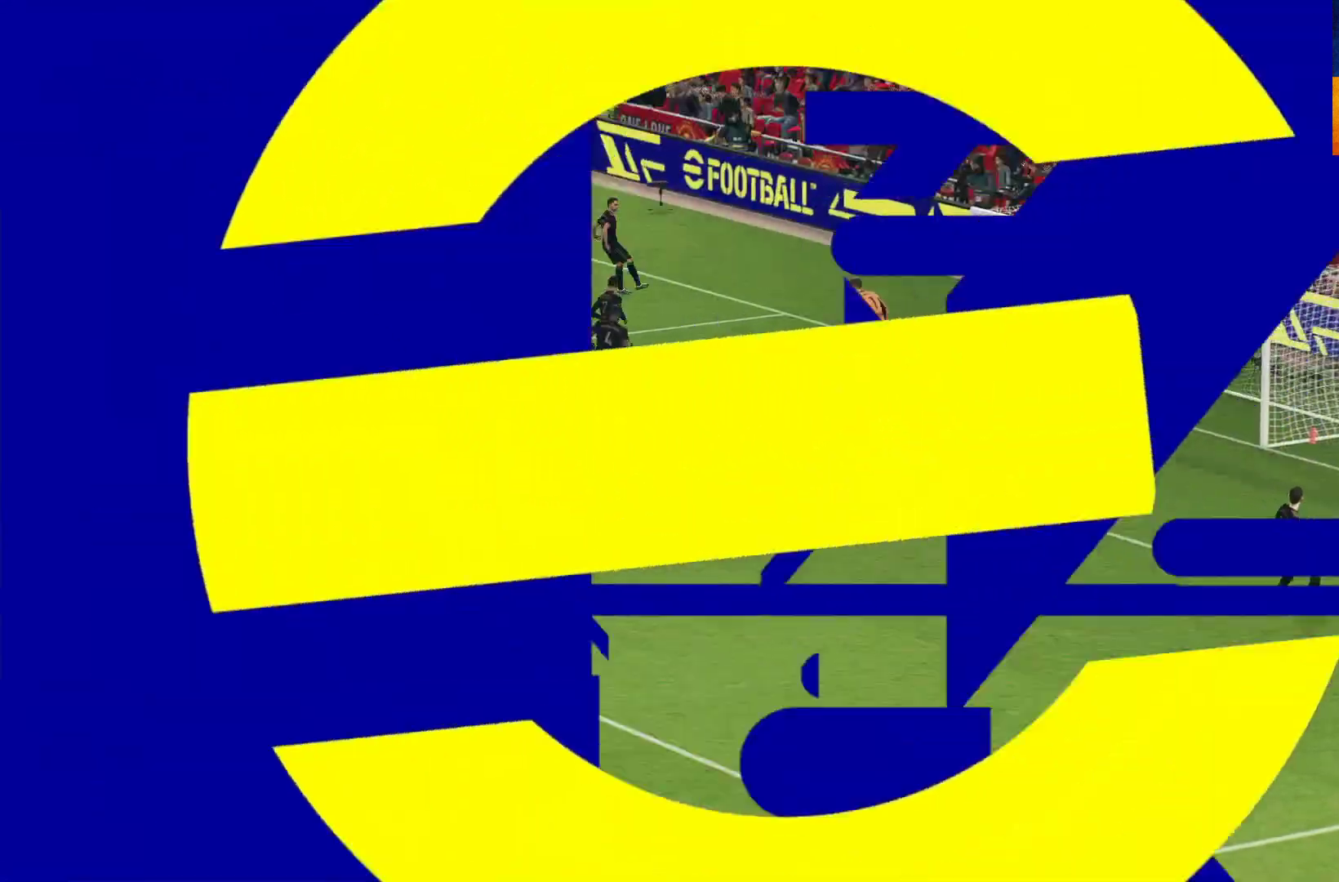
{"buttons": [], "left_stick": "center", "right_stick": "center", "events": []}
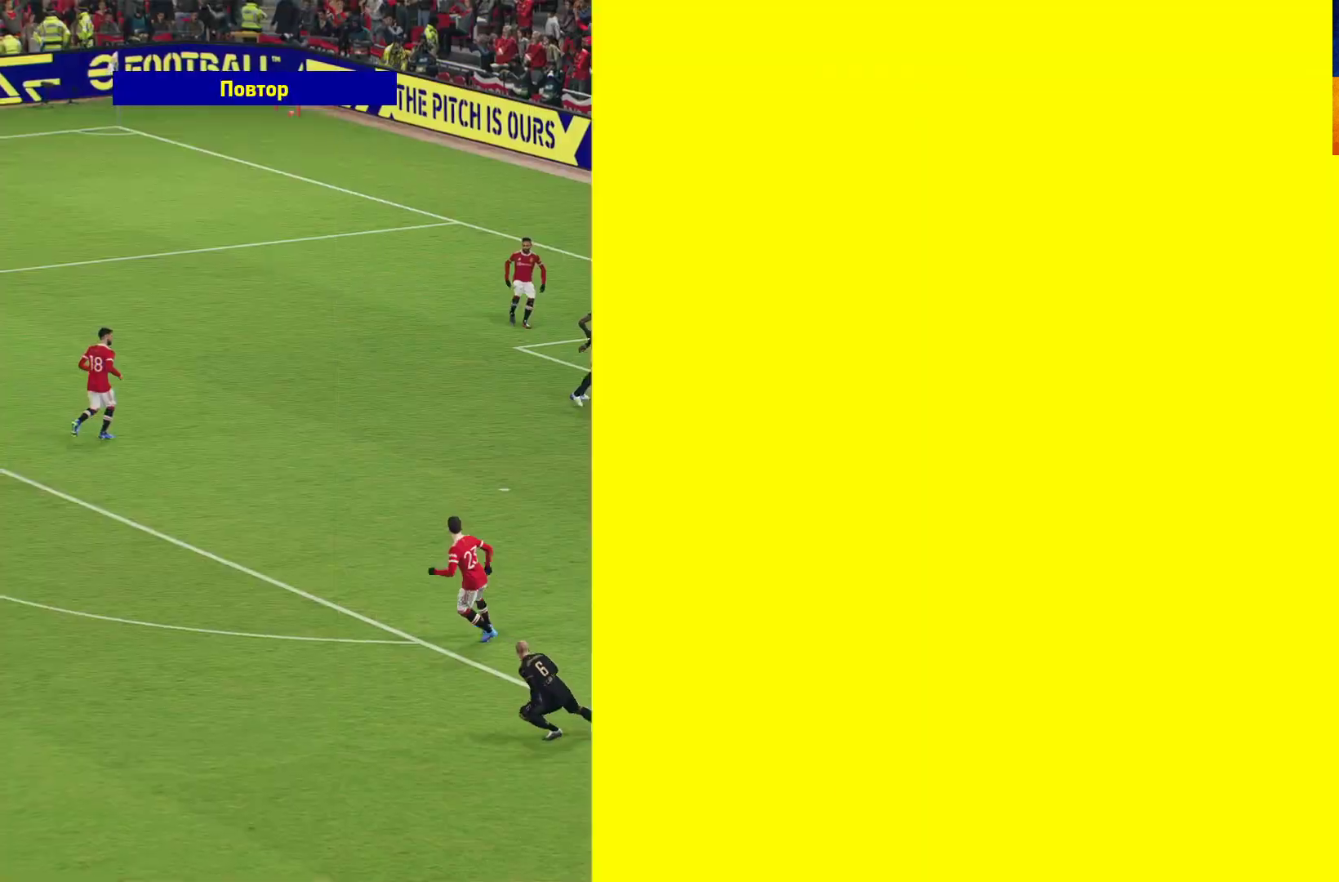
{"buttons": ["A"], "left_stick": "center", "right_stick": "center", "events": [[167, "A", "down"], [200, "A", "up"], [300, "A", "down"], [367, "A", "up"], [450, "A", "down"]]}
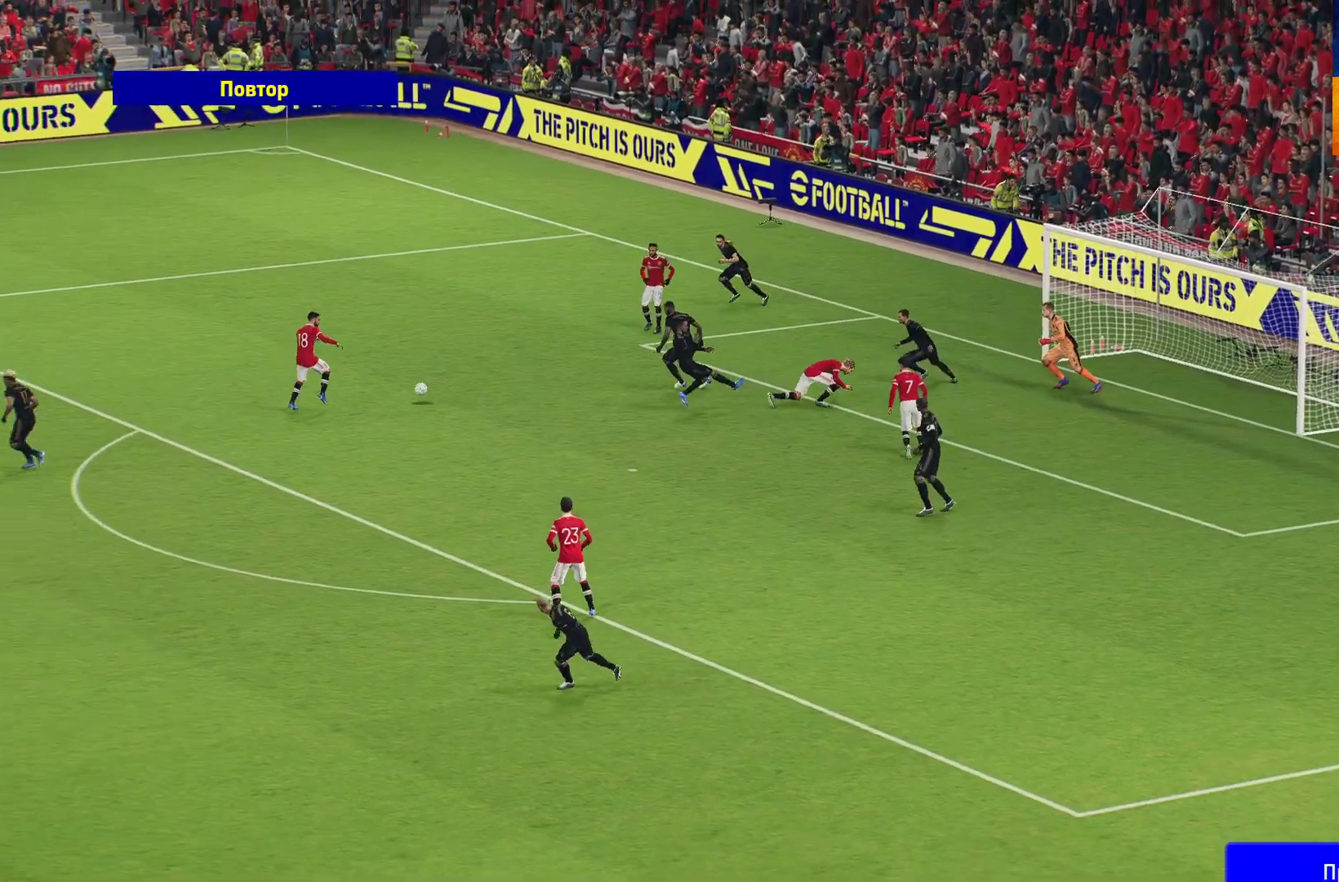
{"buttons": [], "left_stick": "center", "right_stick": "center", "events": [[17, "A", "up"], [67, "A", "down"], [167, "A", "up"]]}
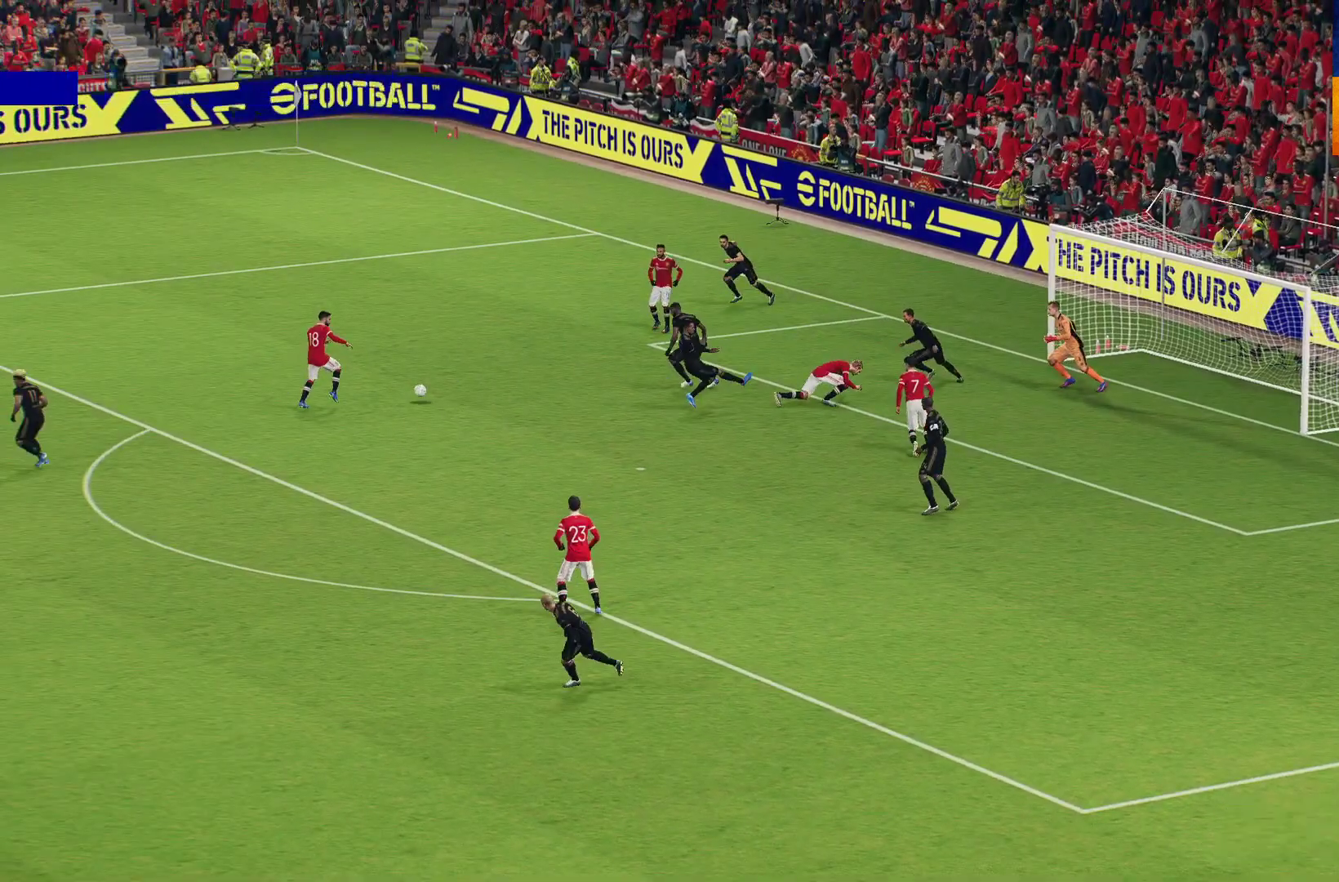
{"buttons": [], "left_stick": "center", "right_stick": "center", "events": []}
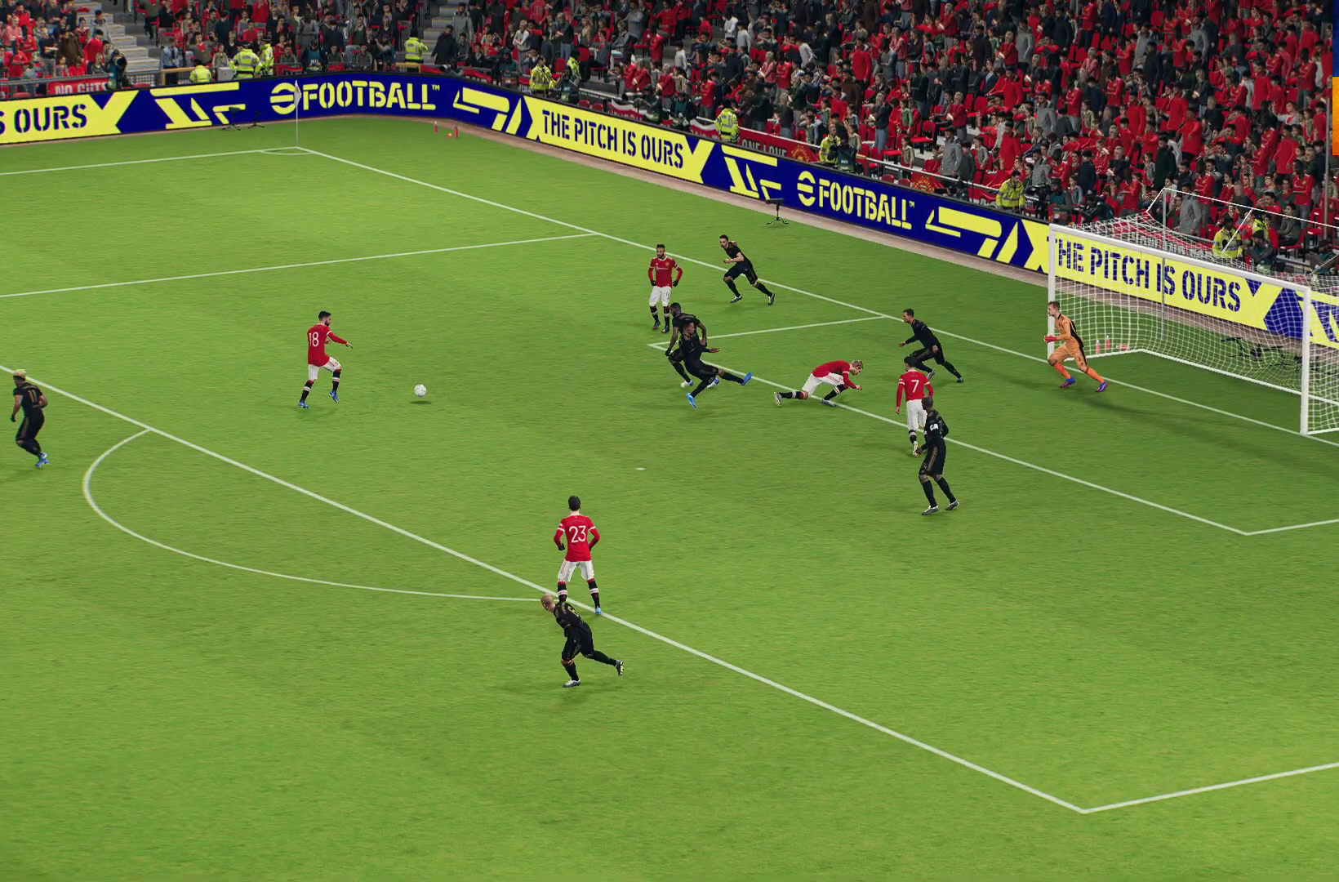
{"buttons": [], "left_stick": "center", "right_stick": "center", "events": []}
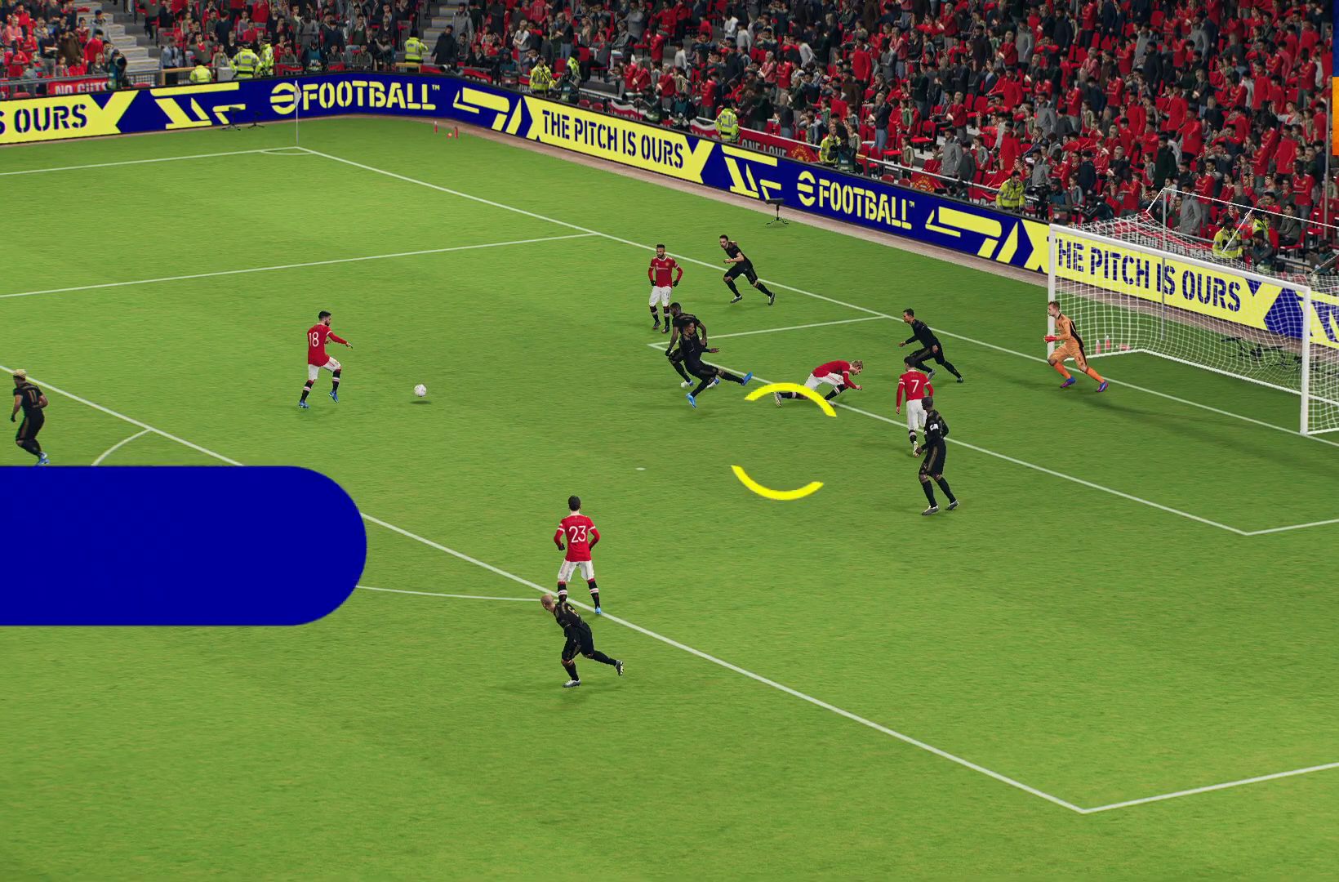
{"buttons": ["R1"], "left_stick": "center", "right_stick": "center", "events": [[333, "R1", "down"]]}
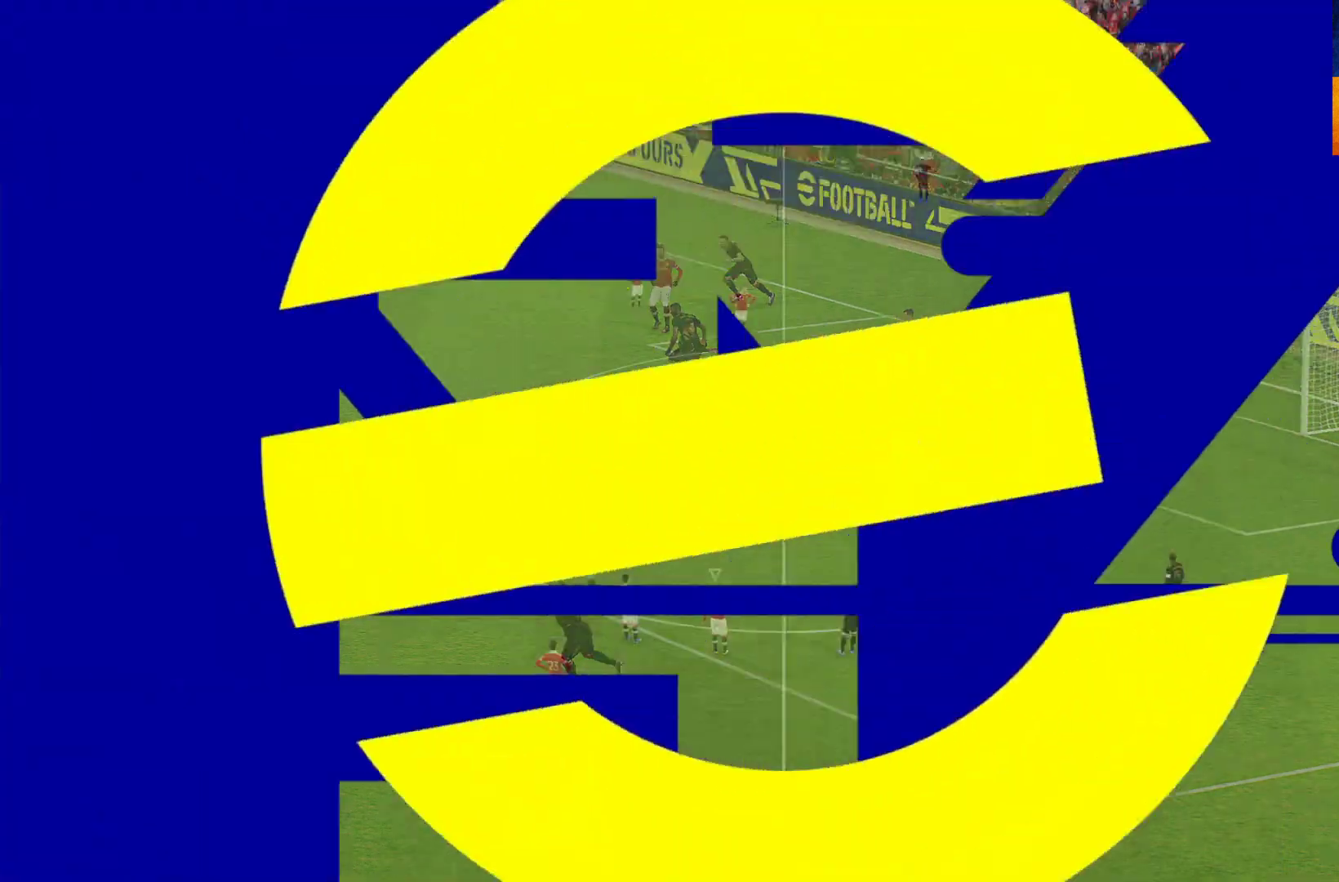
{"buttons": [], "left_stick": "center", "right_stick": "center", "events": [[100, "R1", "up"]]}
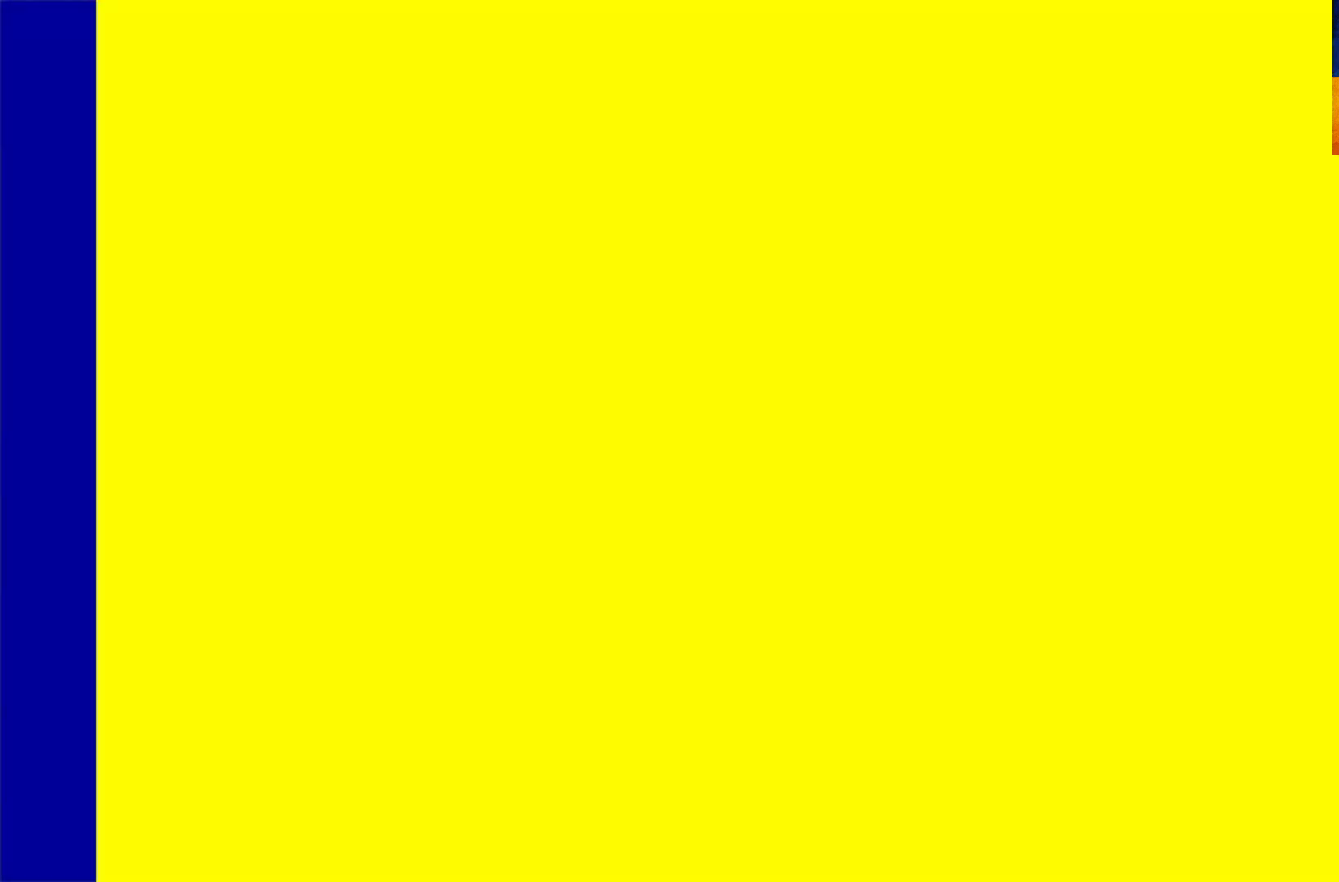
{"buttons": ["R1"], "left_stick": "up-right", "right_stick": "center", "events": [[417, "left_stick", "up-right"], [500, "R1", "down"]]}
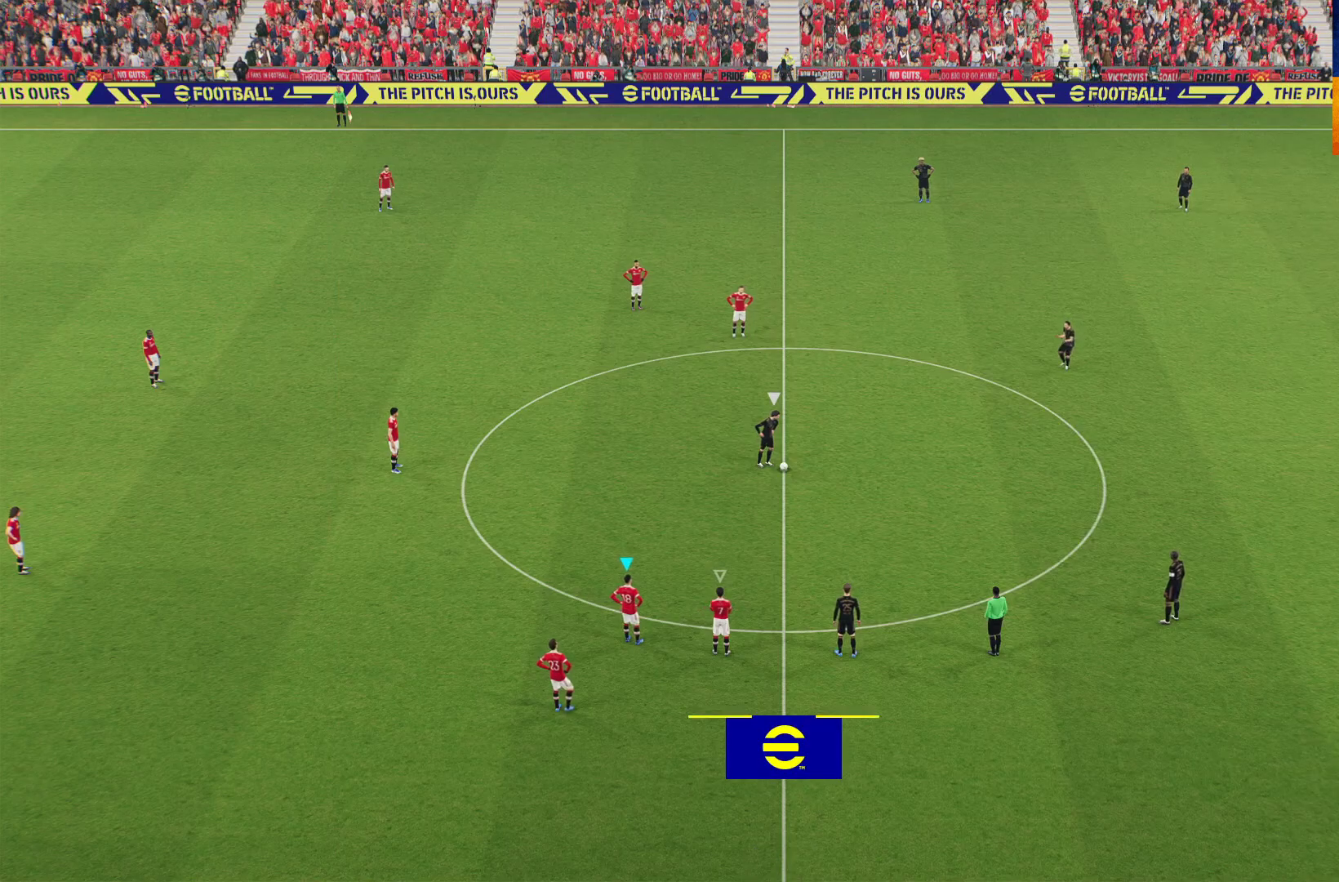
{"buttons": ["R1"], "left_stick": "up-right", "right_stick": "center", "events": [[233, "L1", "down"], [400, "L1", "up"]]}
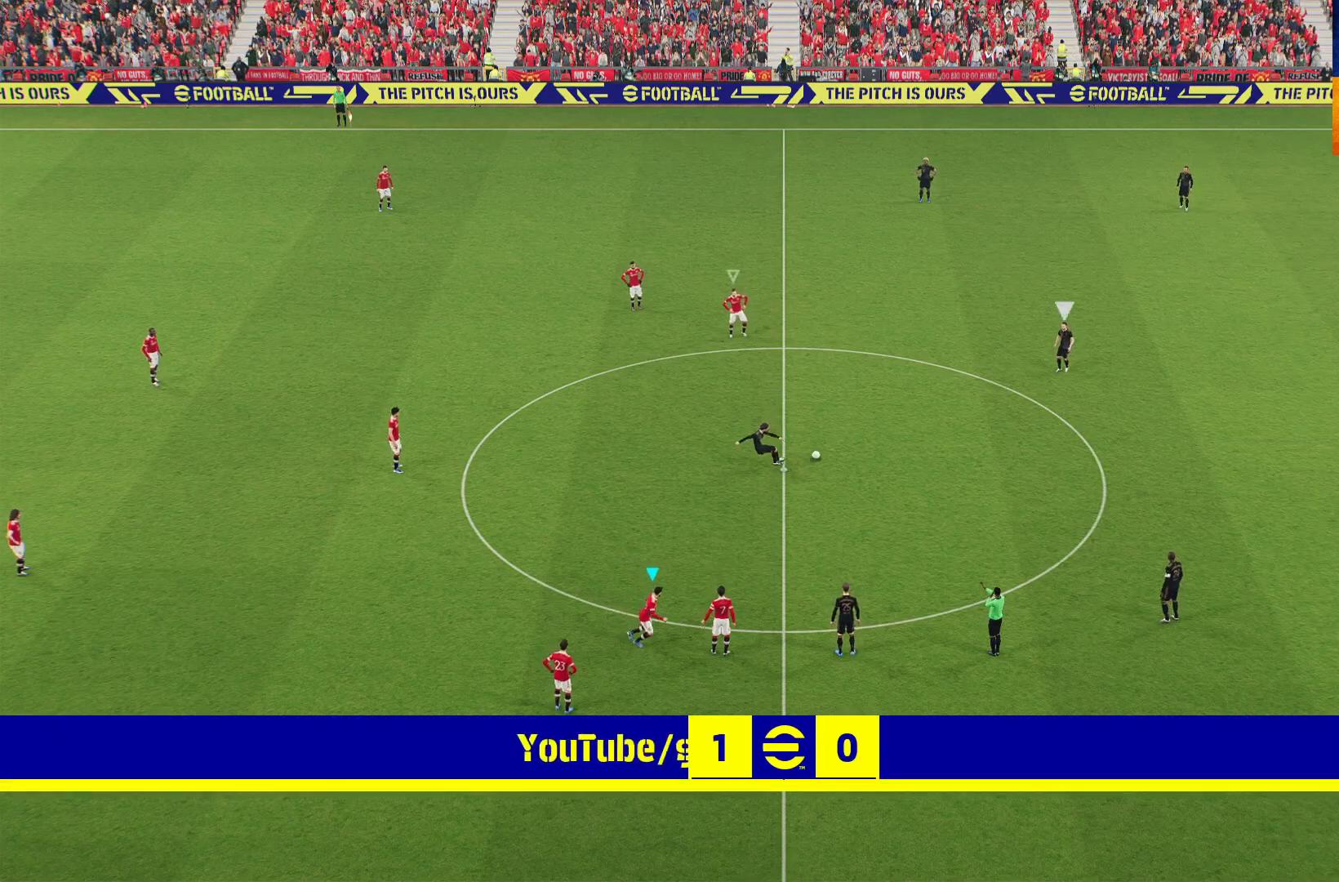
{"buttons": ["R1"], "left_stick": "up", "right_stick": "center", "events": [[250, "left_stick", "center"], [283, "R1", "up"], [400, "left_stick", "up"], [483, "R1", "down"]]}
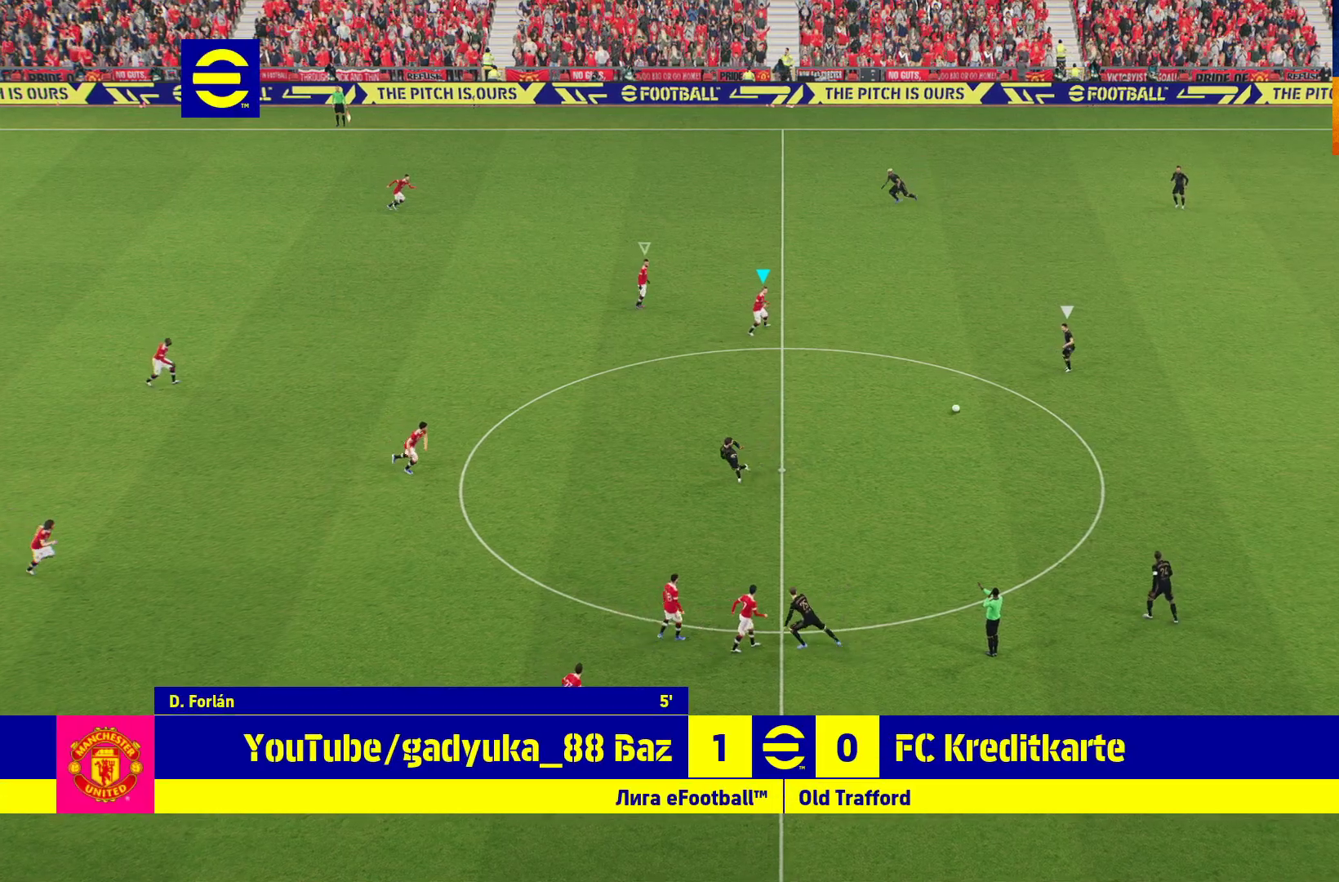
{"buttons": ["R1"], "left_stick": "up", "right_stick": "center", "events": []}
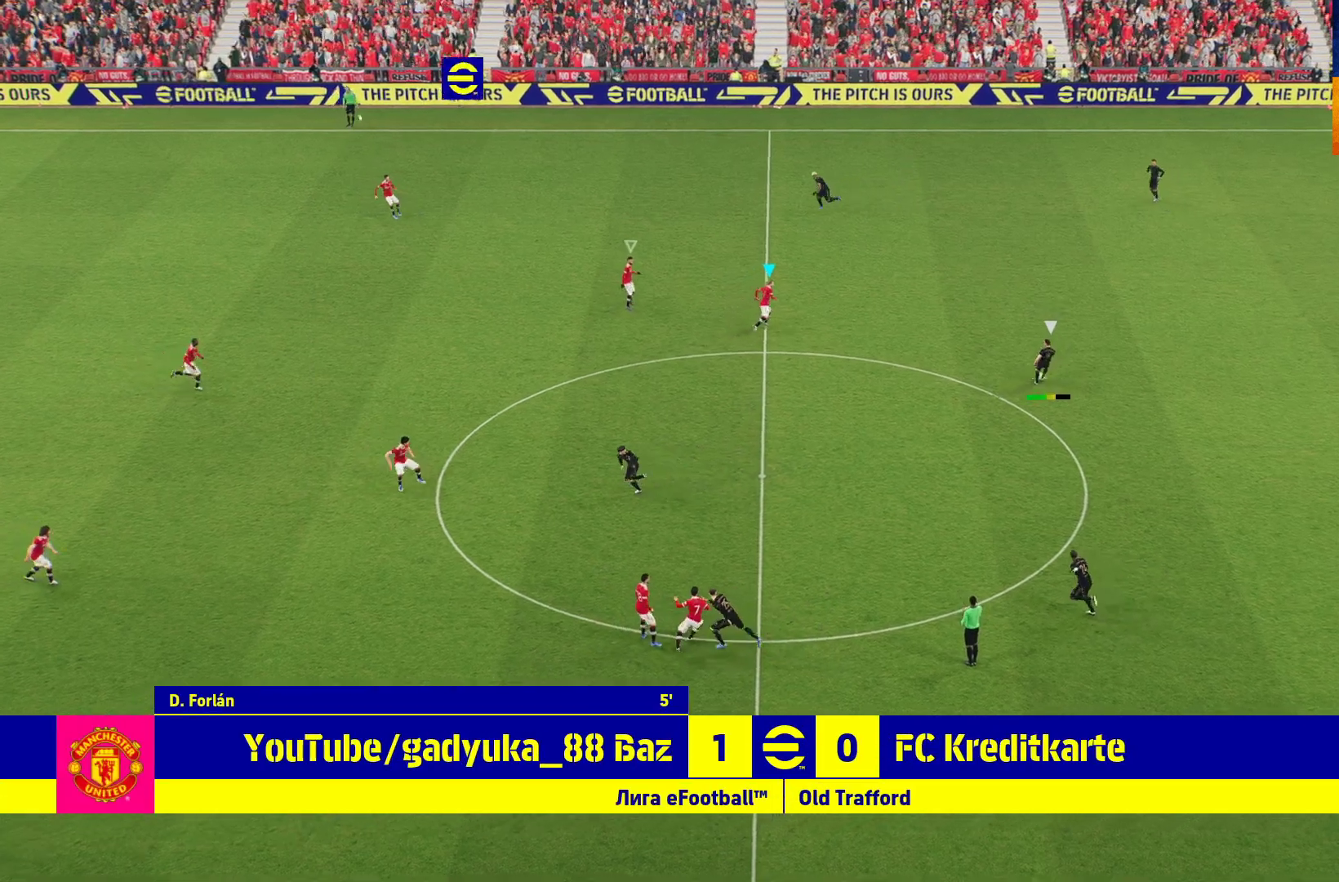
{"buttons": ["A", "R1"], "left_stick": "center", "right_stick": "center", "events": [[133, "A", "down"], [433, "left_stick", "center"]]}
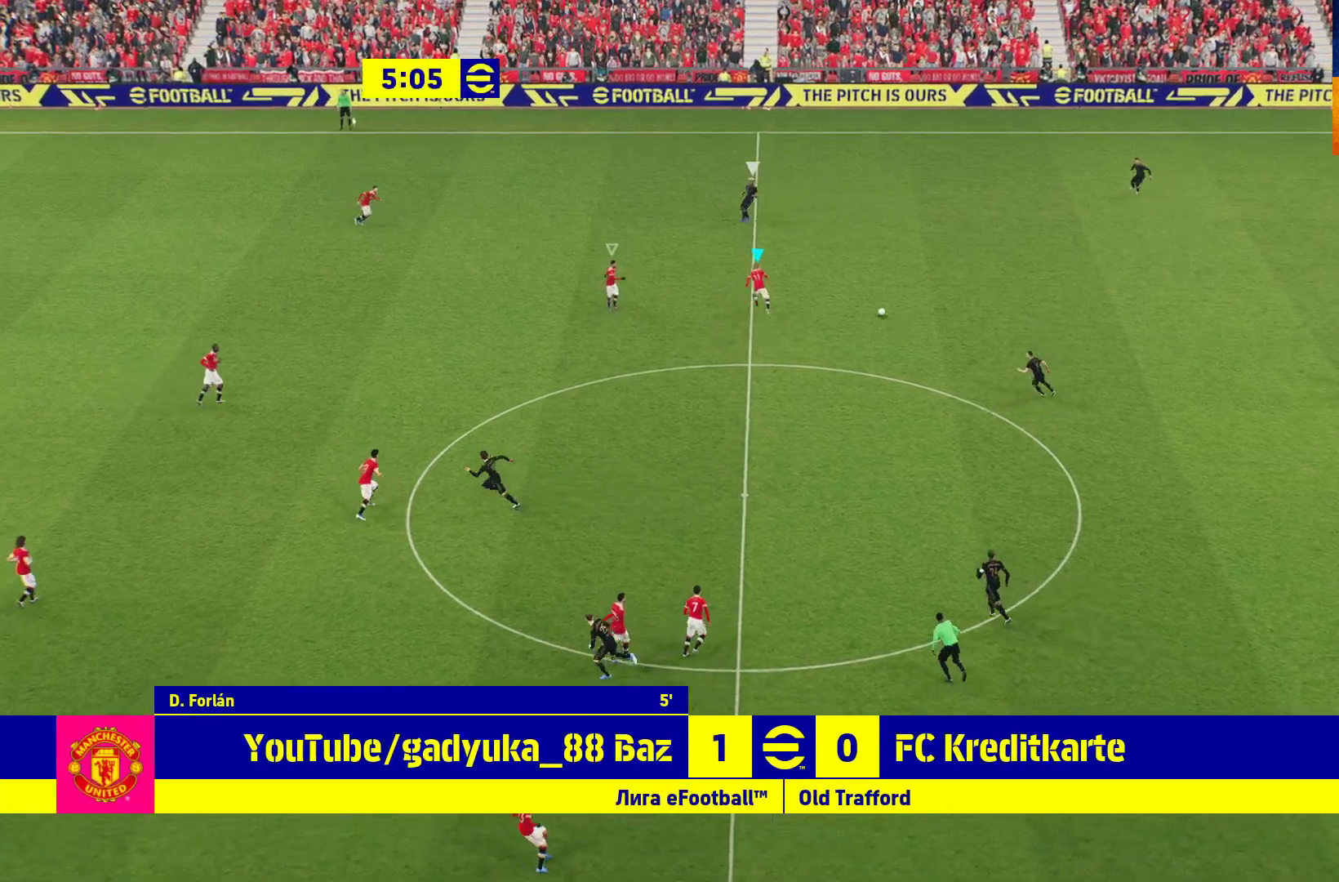
{"buttons": ["R1"], "left_stick": "up-right", "right_stick": "center", "events": [[100, "left_stick", "up-right"], [217, "A", "up"]]}
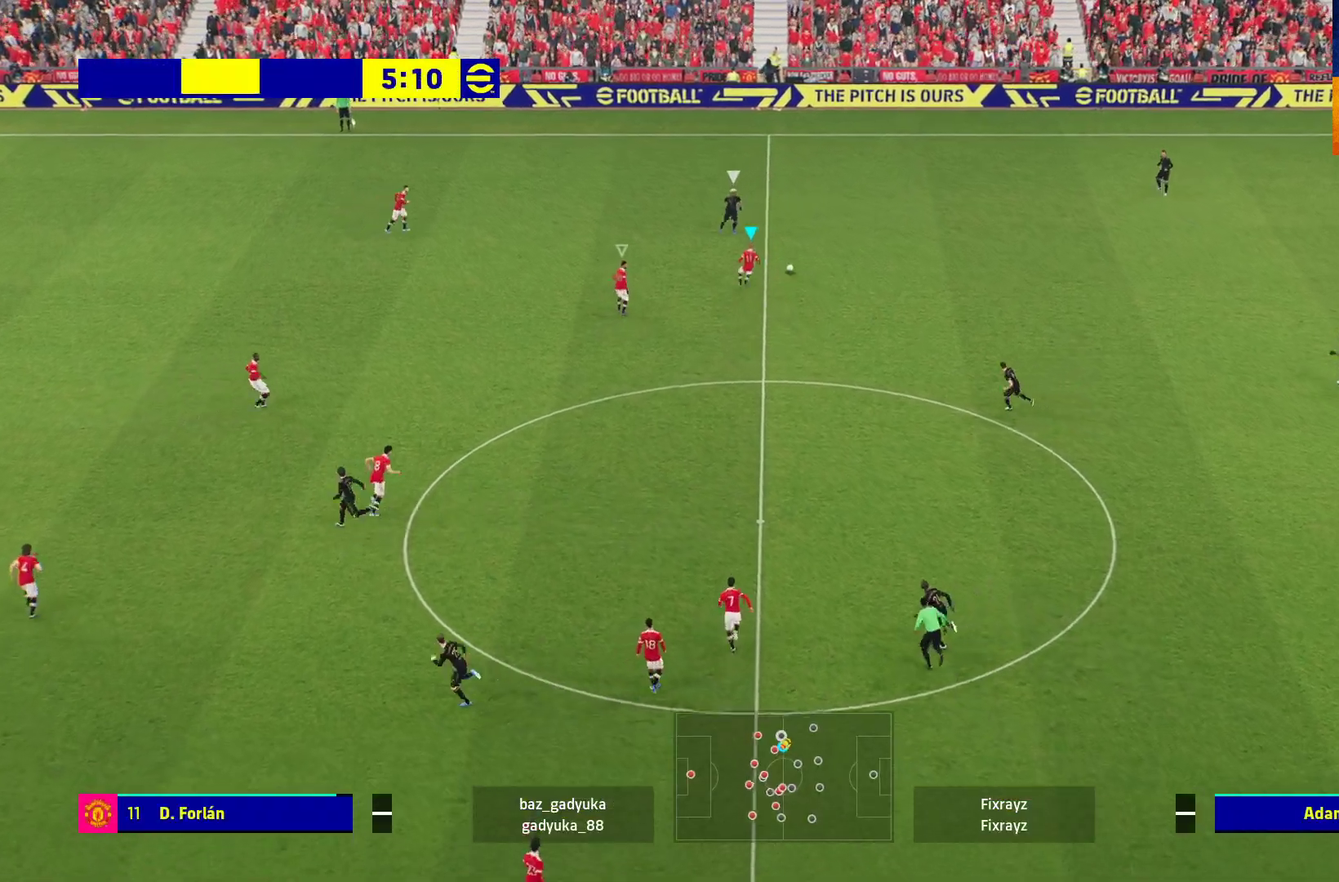
{"buttons": ["A", "L2", "R1", "L3"], "left_stick": "down", "right_stick": "center", "events": [[33, "left_stick", "down-right"], [67, "R1", "up"], [133, "L2", "down"], [133, "L3", "down"], [167, "left_stick", "down"], [317, "A", "down"], [317, "R1", "down"]]}
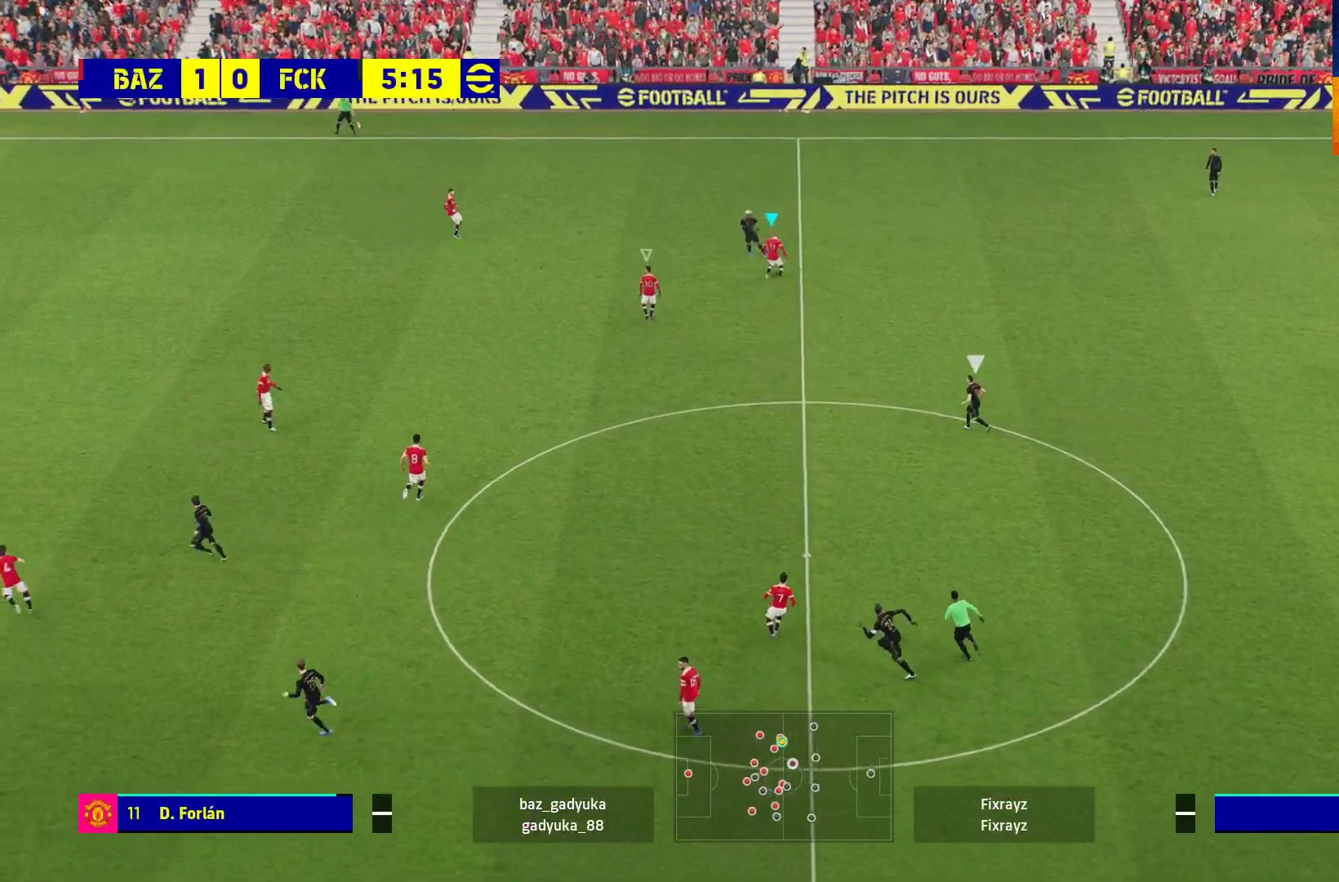
{"buttons": ["A", "L2", "R1", "L3"], "left_stick": "down-right", "right_stick": "center", "events": [[450, "left_stick", "down-right"]]}
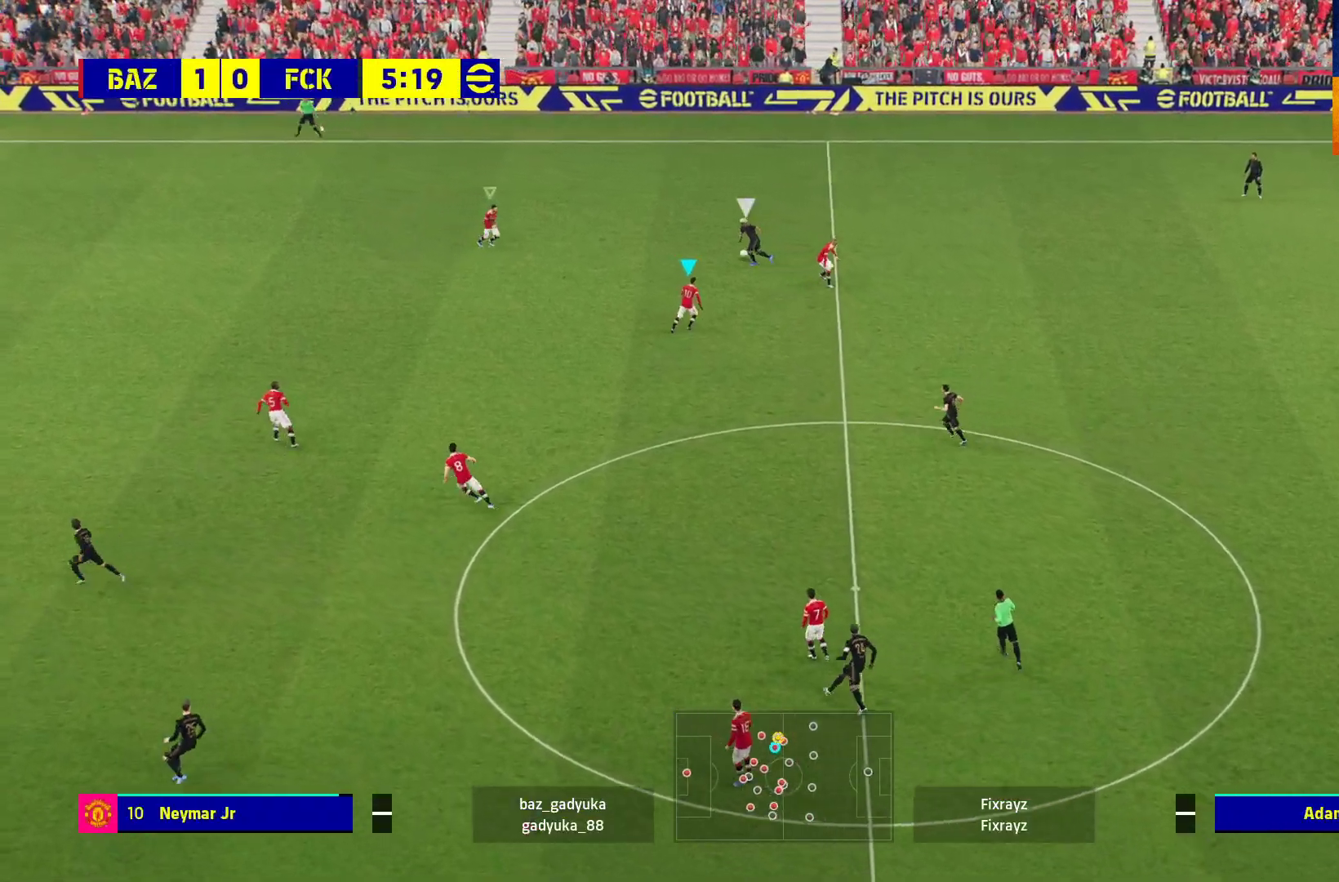
{"buttons": ["A", "R1"], "left_stick": "down-right", "right_stick": "center", "events": [[83, "L2", "up"], [100, "A", "up"], [100, "L3", "up"], [250, "left_stick", "up-left"], [383, "A", "down"], [383, "left_stick", "down-right"]]}
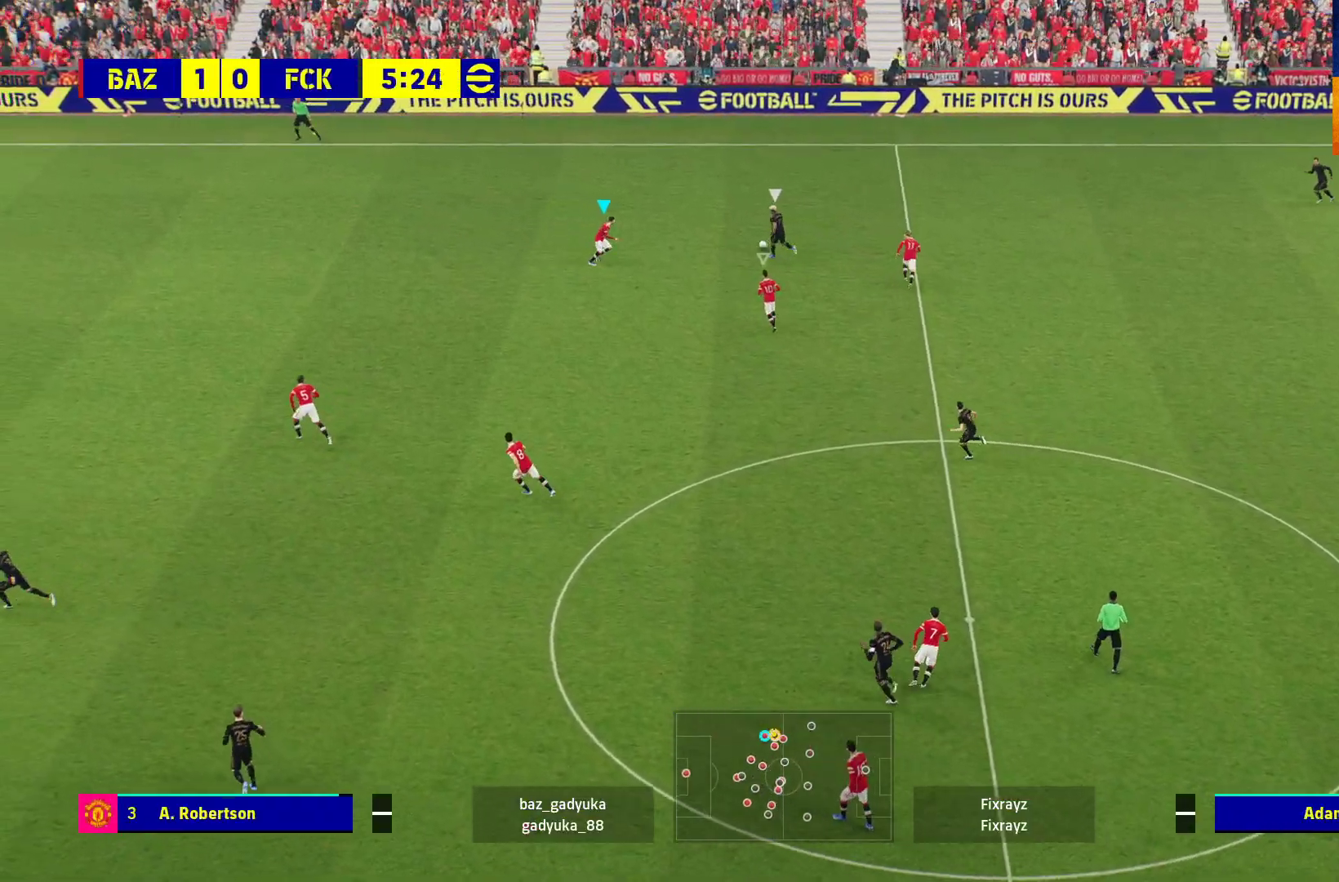
{"buttons": ["A", "R1", "L3"], "left_stick": "right", "right_stick": "center", "events": [[33, "L1", "down"], [150, "L3", "down"], [150, "left_stick", "right"], [233, "L1", "up"]]}
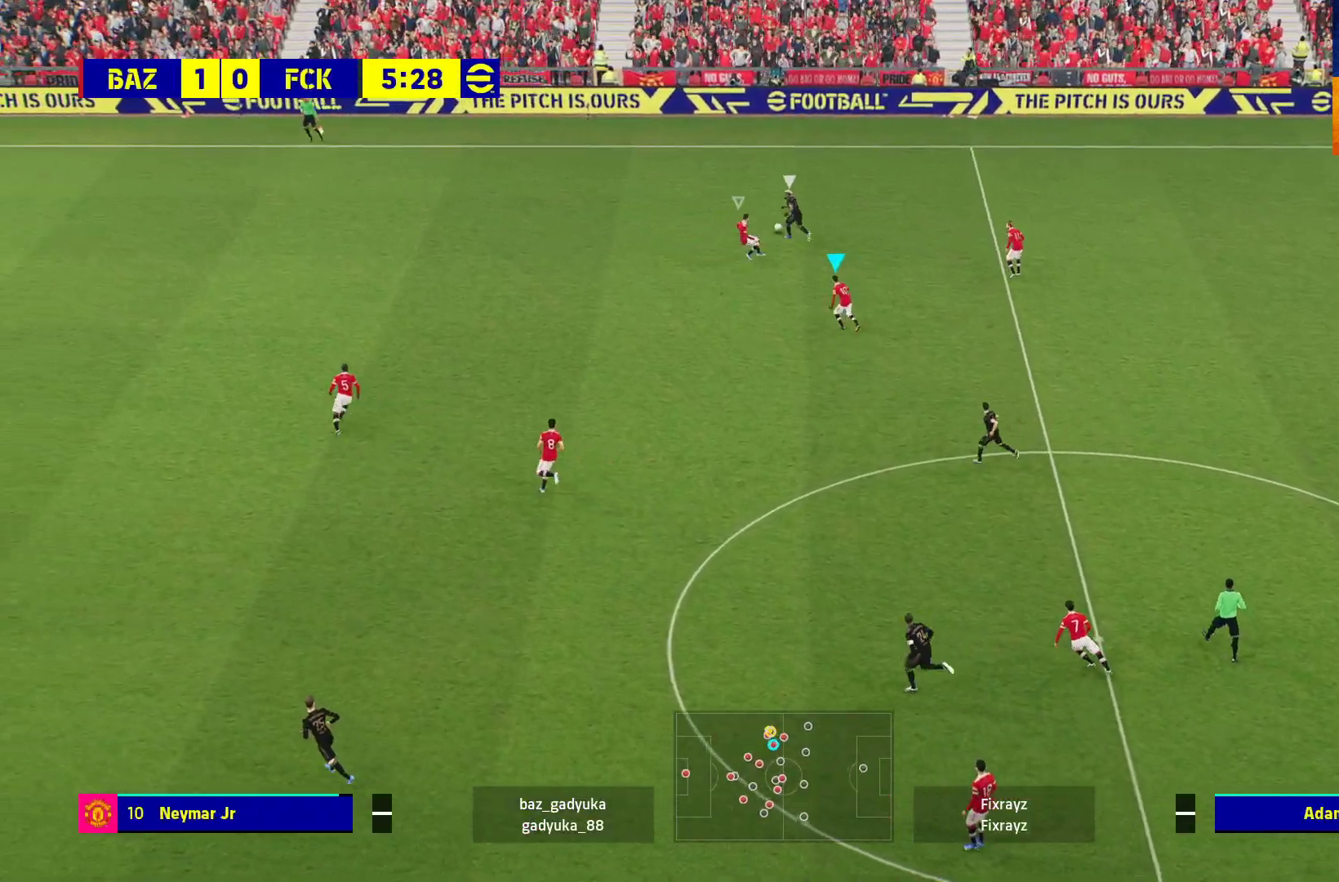
{"buttons": ["A", "R1"], "left_stick": "up-left", "right_stick": "center", "events": [[217, "L3", "up"], [317, "left_stick", "up-left"]]}
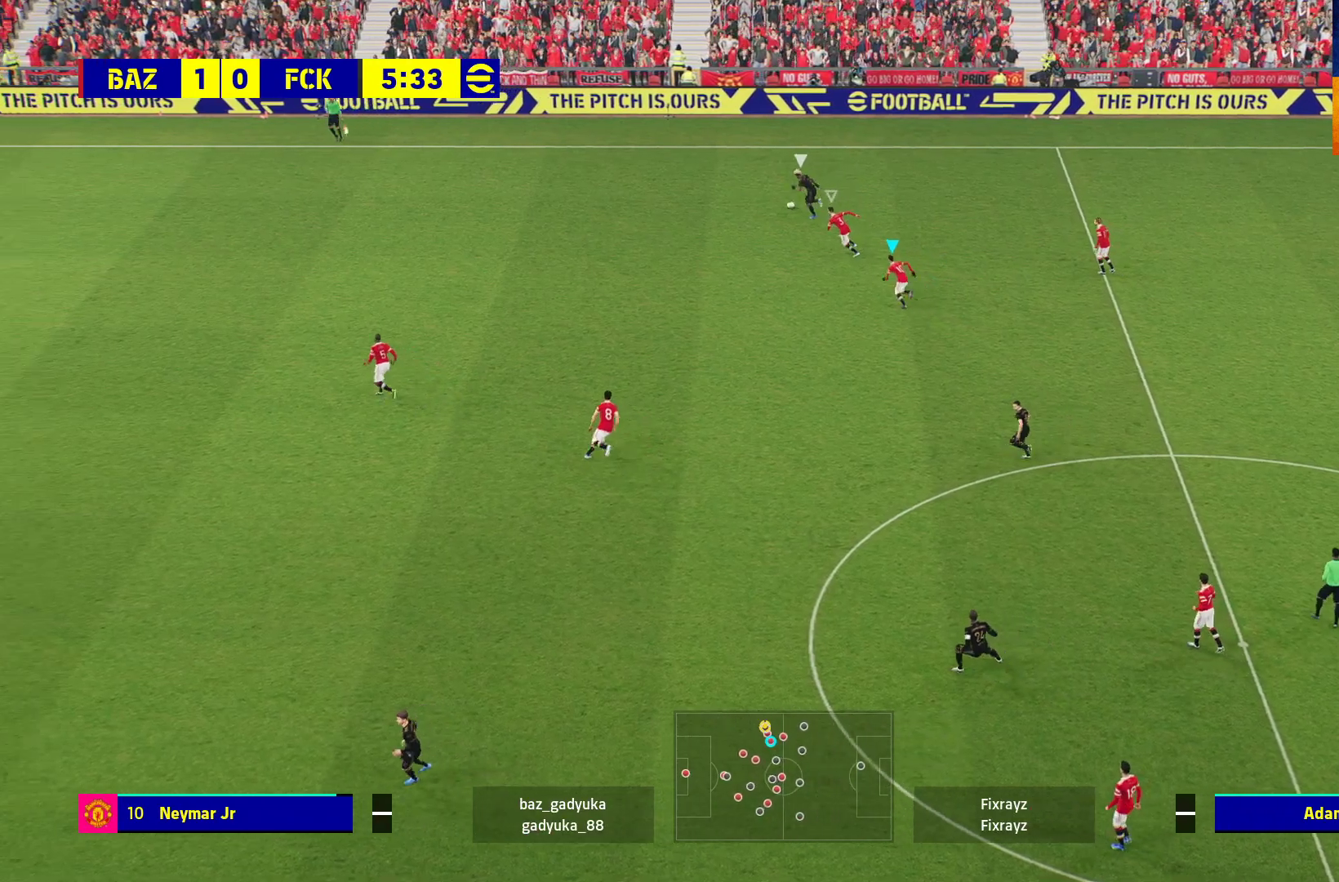
{"buttons": ["R1"], "left_stick": "left", "right_stick": "center", "events": [[283, "A", "up"], [417, "left_stick", "left"]]}
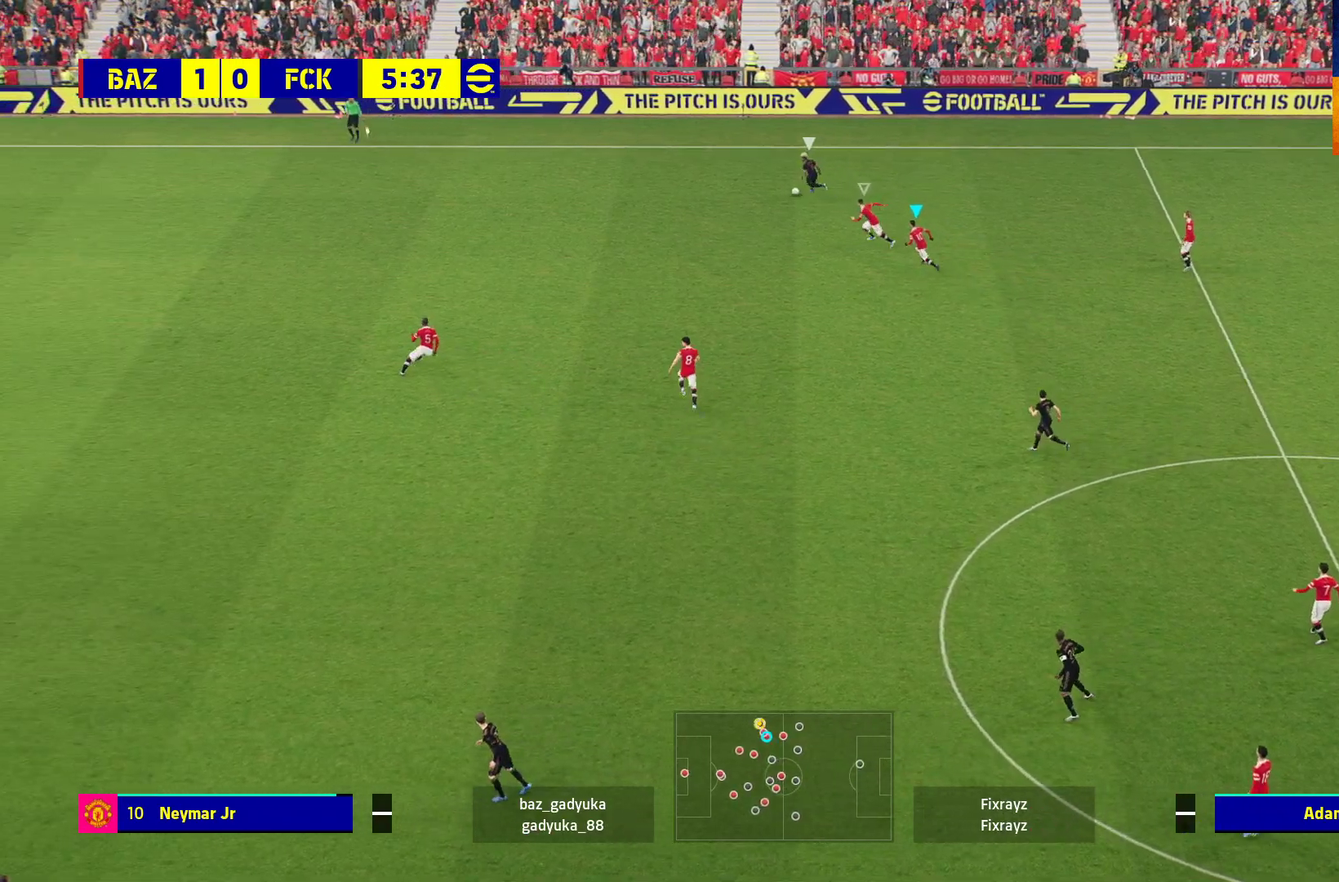
{"buttons": ["R1"], "left_stick": "left", "right_stick": "center", "events": [[283, "L1", "down"], [433, "L1", "up"]]}